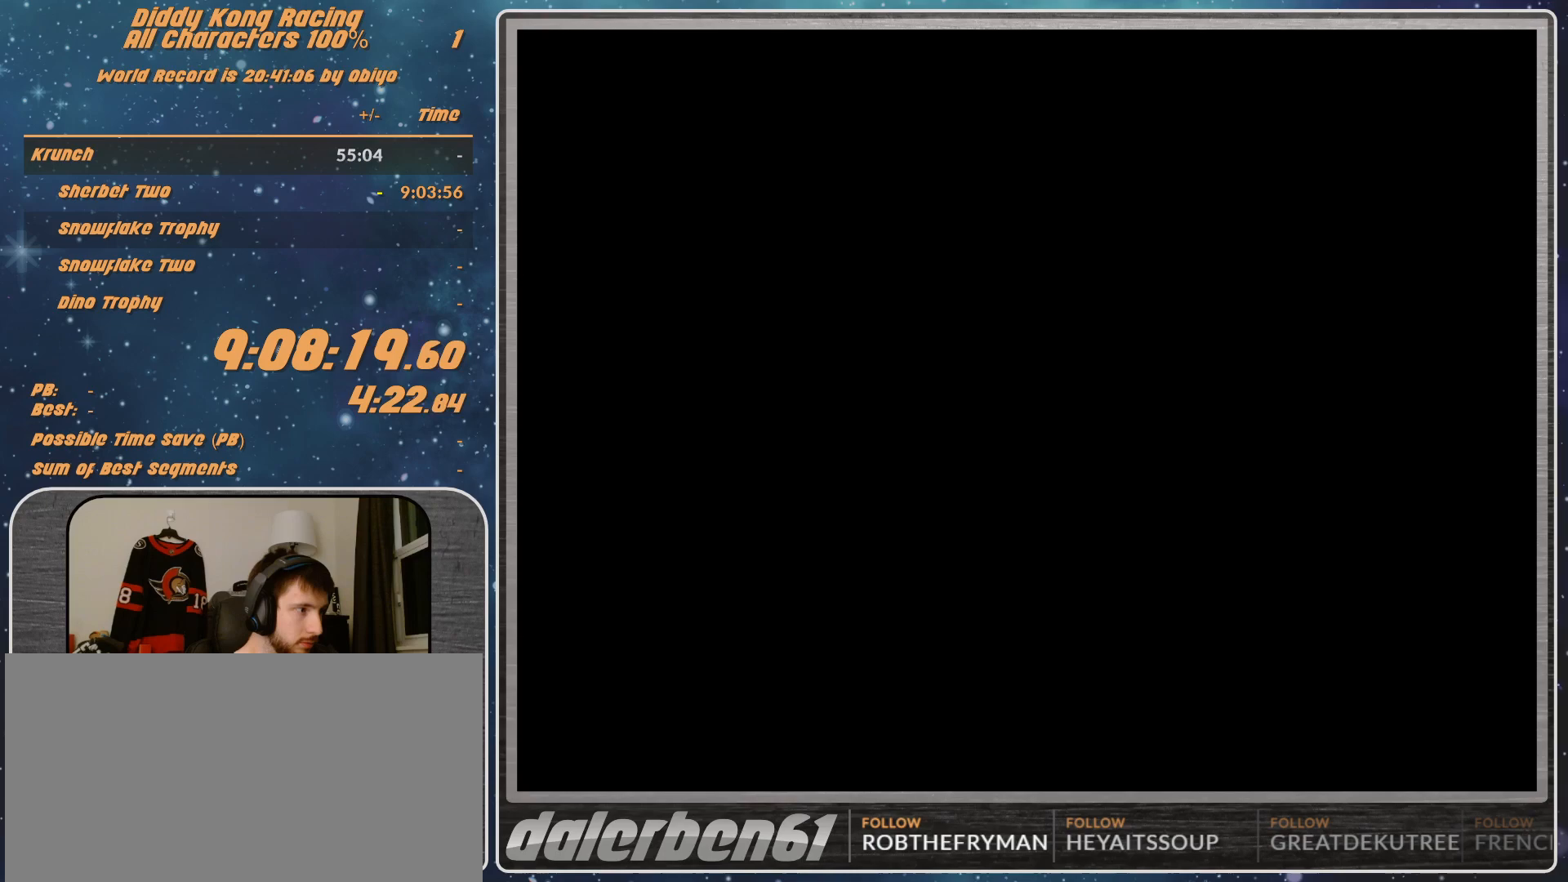
Gameplay with a controller (Nintendo layout); each line is a JSON object with the inputs held at the frame after it. "events" lists button and stick changes between this image and that frame as [ms after this image, input, new state], when the widget could be followed in between. Not read: L1 L3 R3.
{"buttons": [], "left_stick": "center", "events": []}
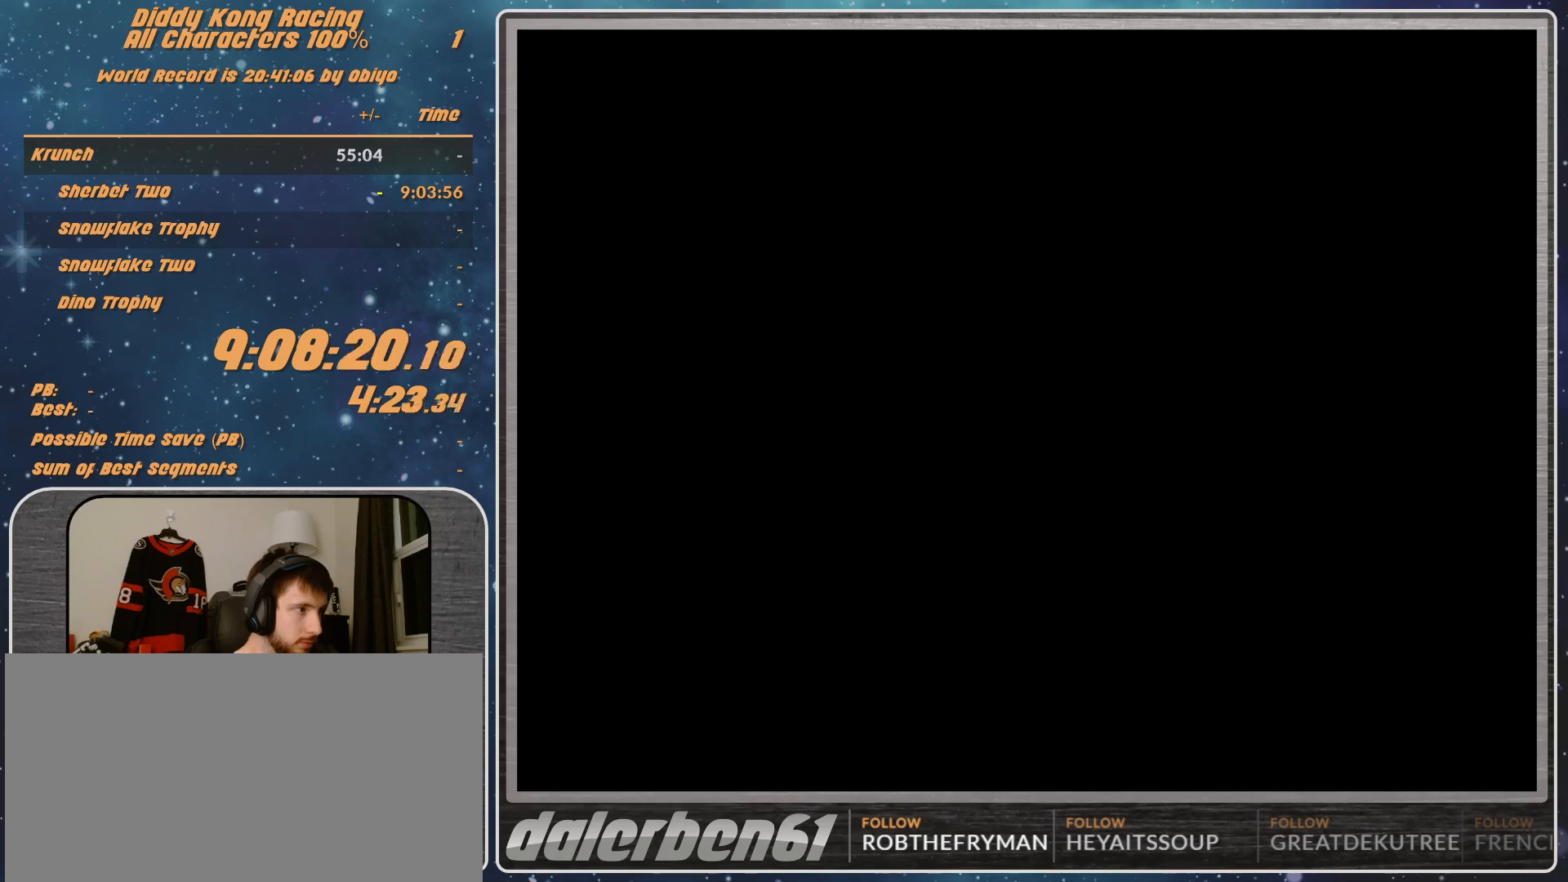
{"buttons": ["A", "B", "R1"], "left_stick": "left", "events": [[100, "A", "down"], [100, "B", "down"], [100, "R1", "down"], [100, "left_stick", "left"]]}
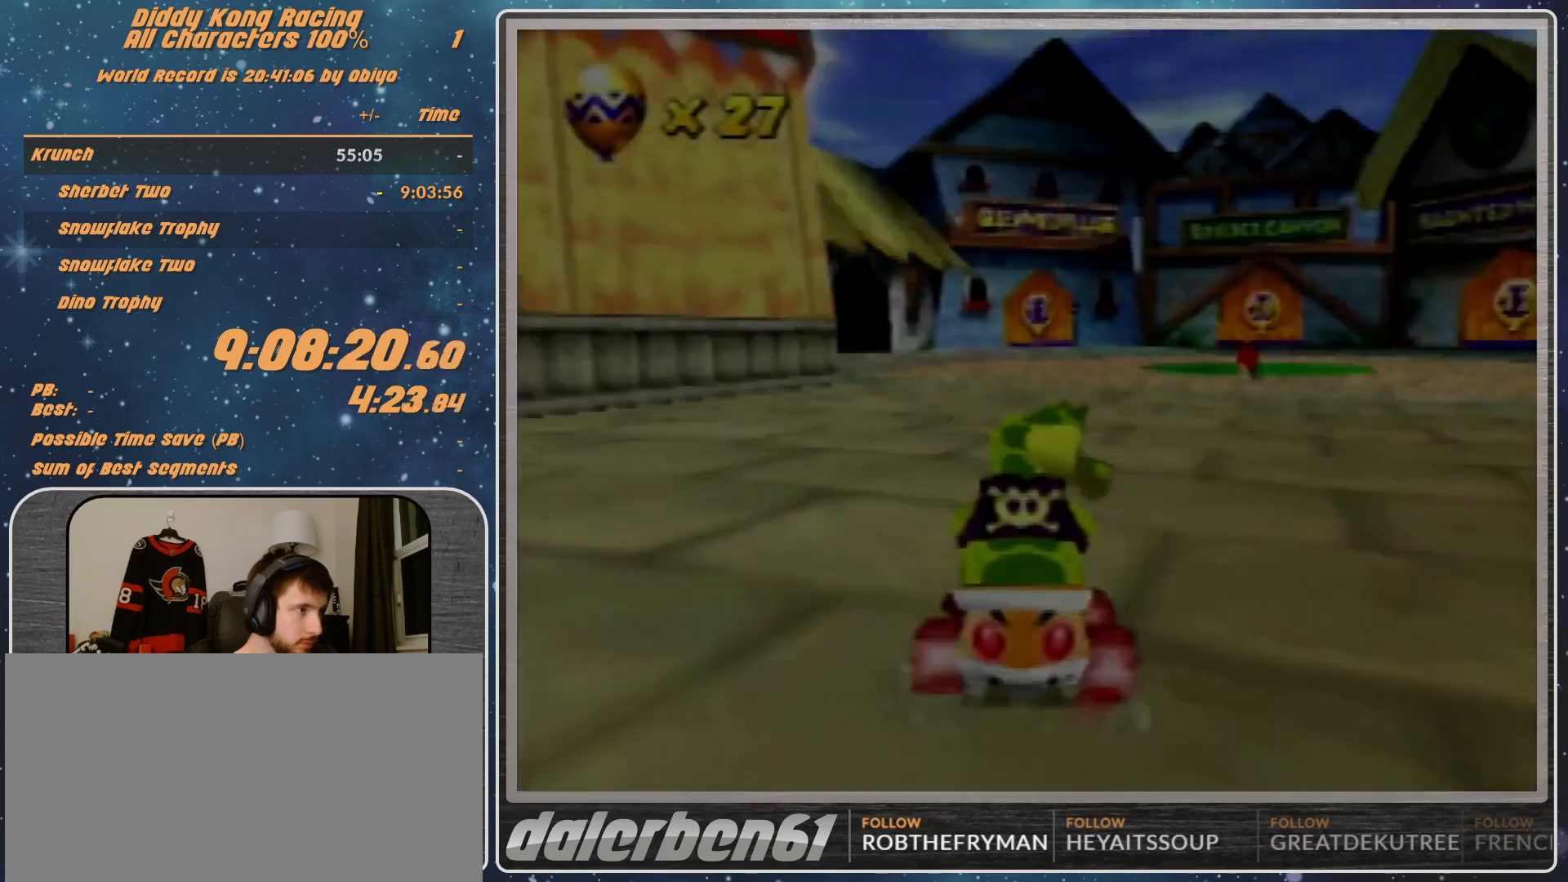
{"buttons": ["A", "B", "R1"], "left_stick": "left", "events": []}
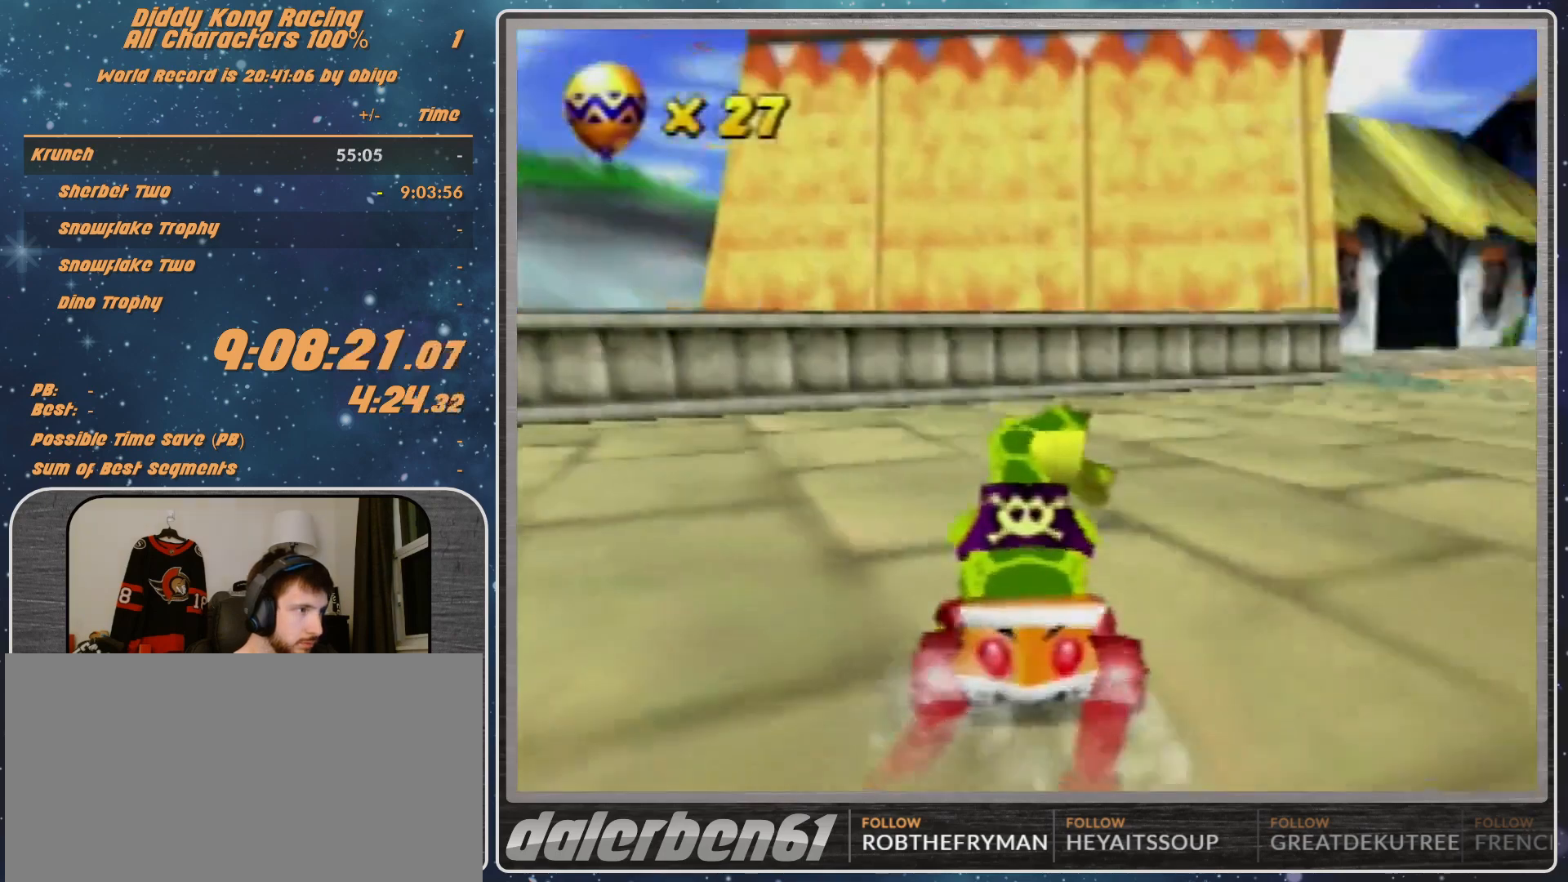
{"buttons": ["A", "B", "R1"], "left_stick": "left", "events": []}
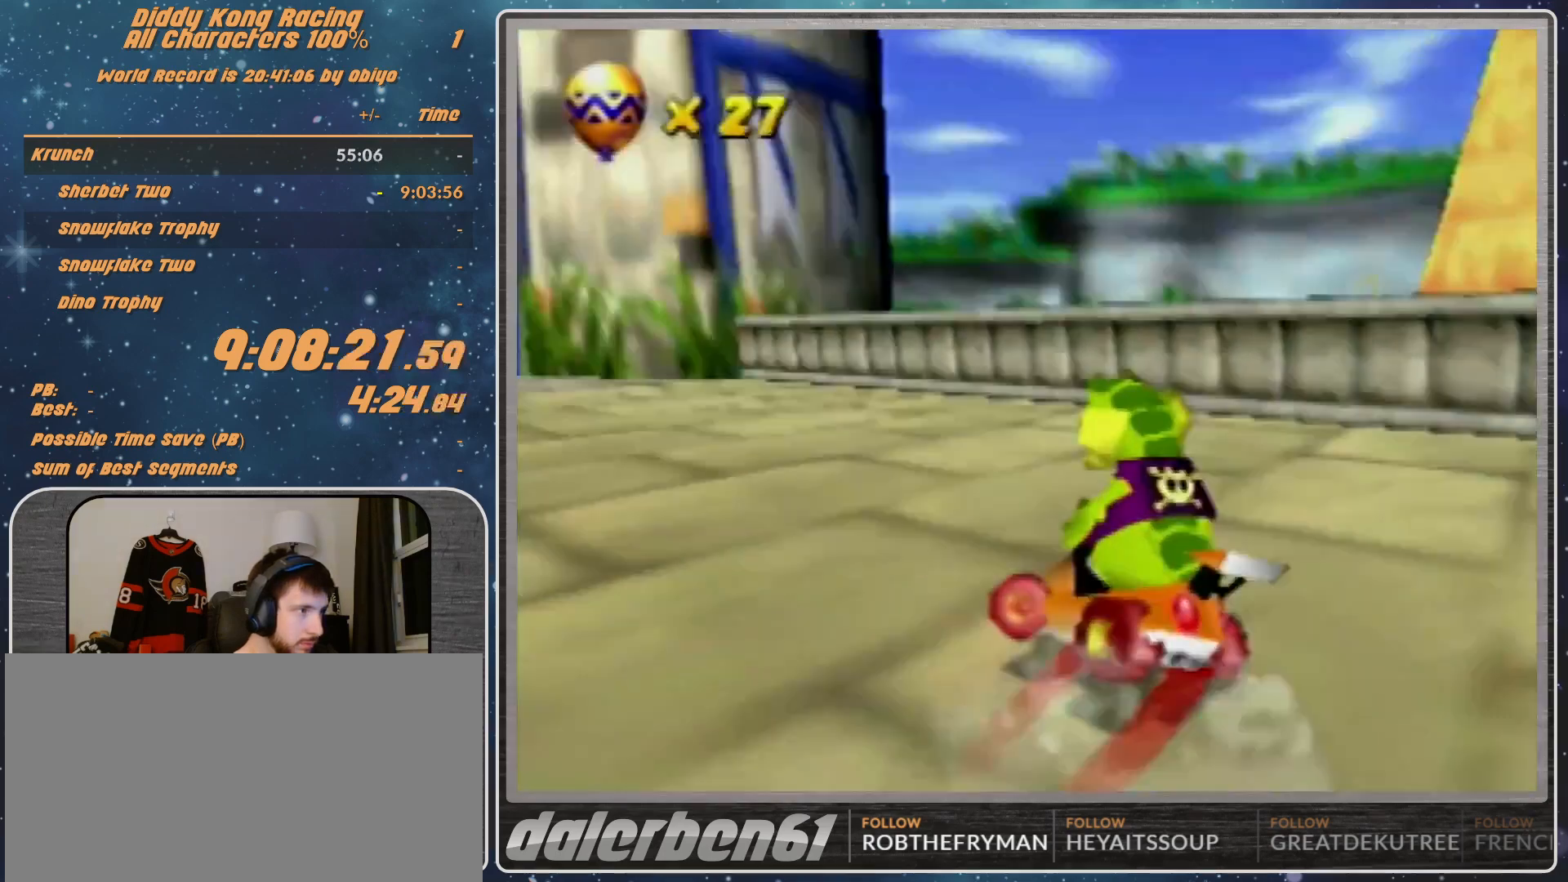
{"buttons": ["A"], "left_stick": "left", "events": [[167, "B", "up"], [167, "R1", "up"]]}
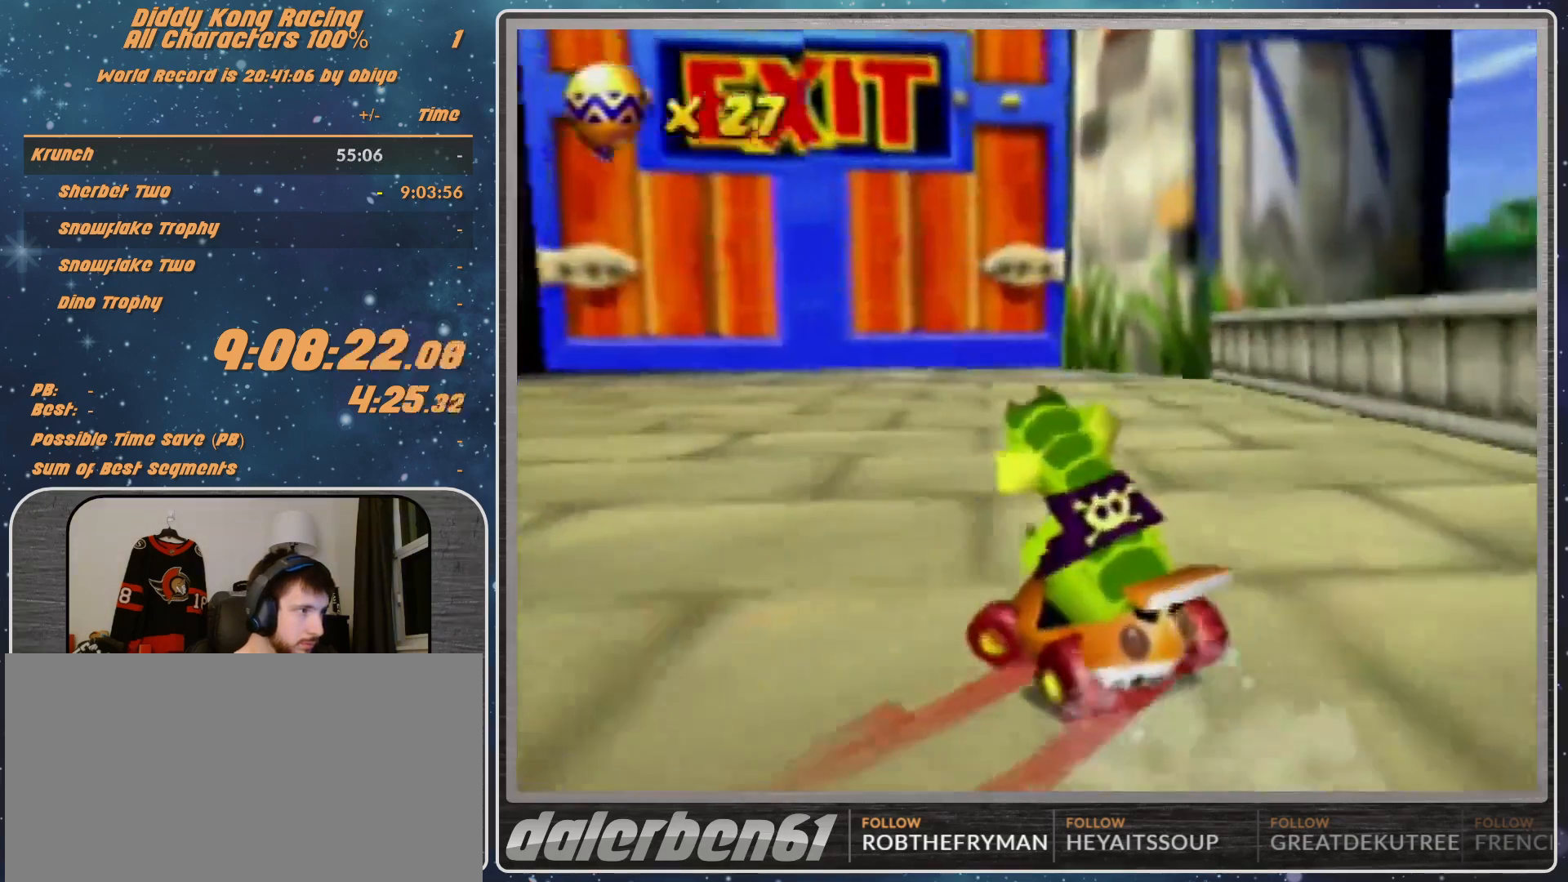
{"buttons": ["A"], "left_stick": "center", "events": [[233, "left_stick", "up-right"], [333, "left_stick", "center"]]}
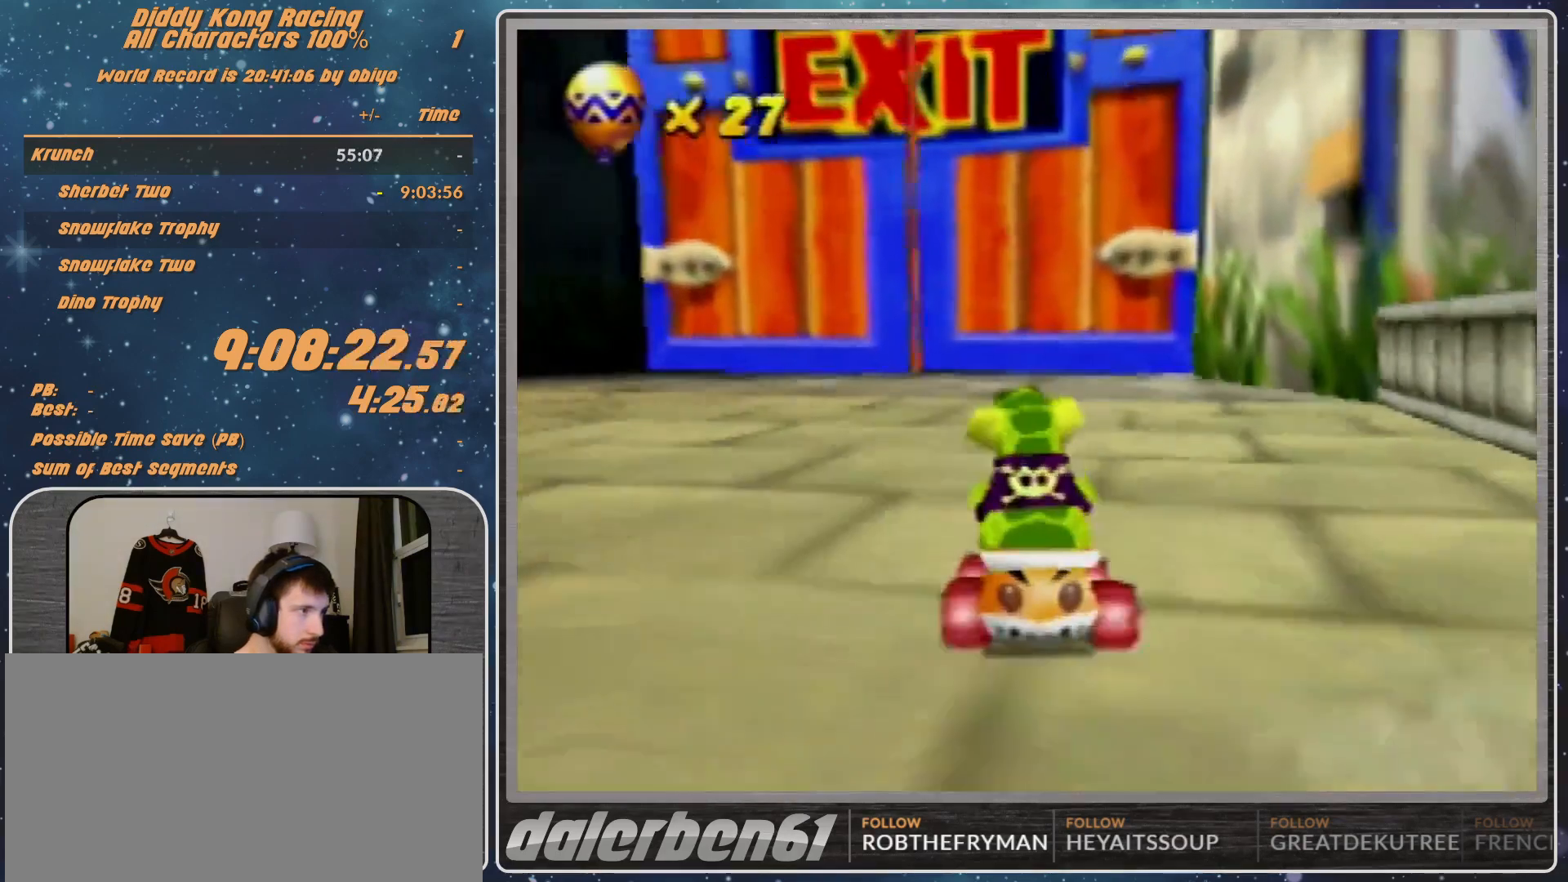
{"buttons": ["A"], "left_stick": "center", "events": []}
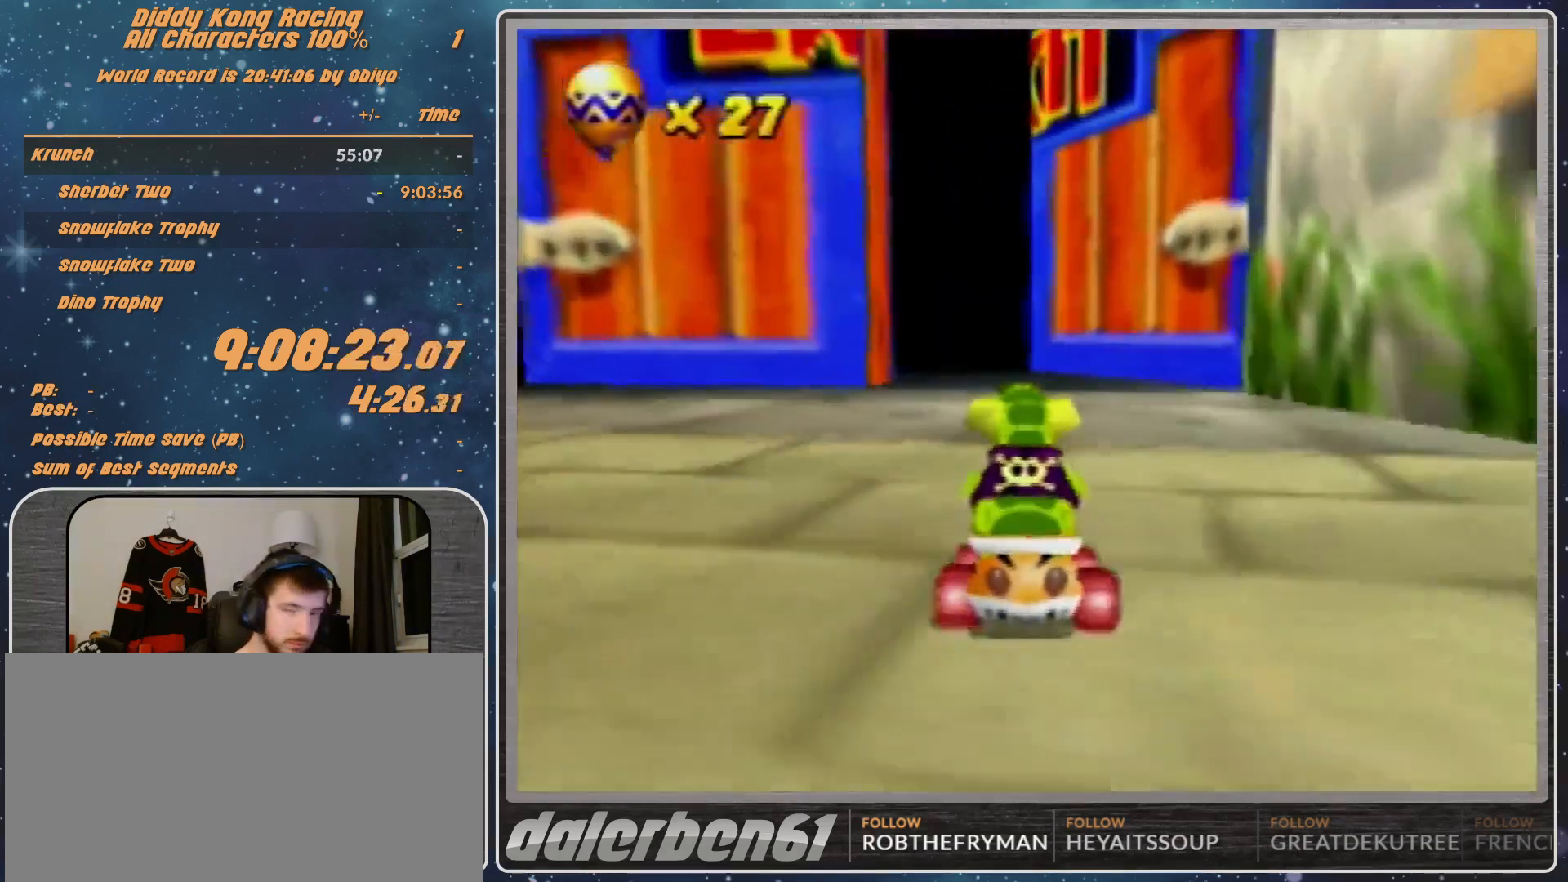
{"buttons": ["A"], "left_stick": "center", "events": []}
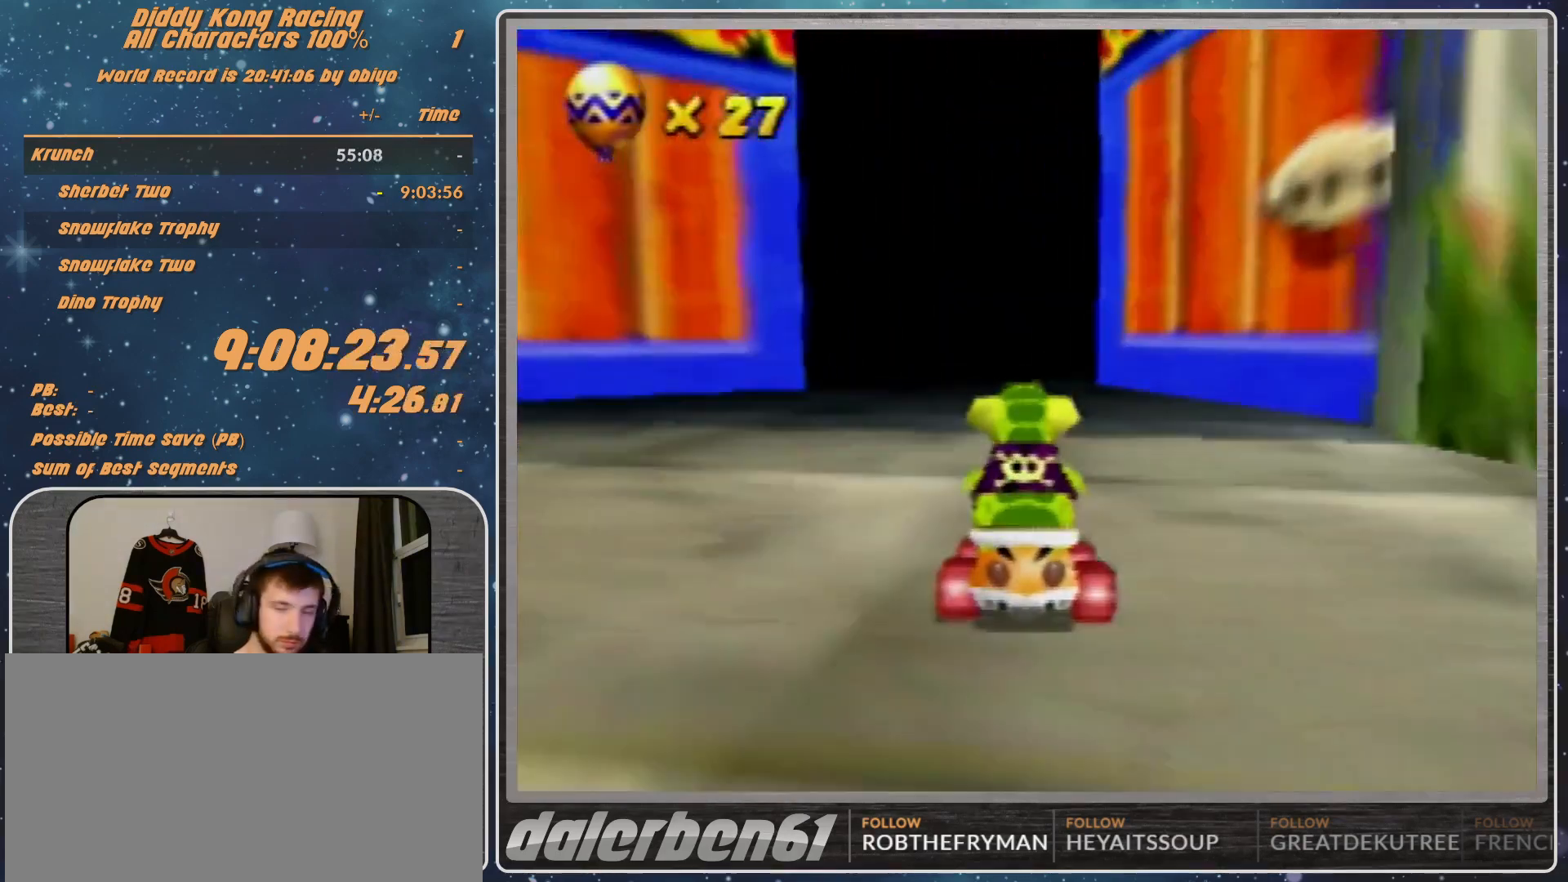
{"buttons": ["A"], "left_stick": "center", "events": [[100, "left_stick", "right"], [400, "left_stick", "center"]]}
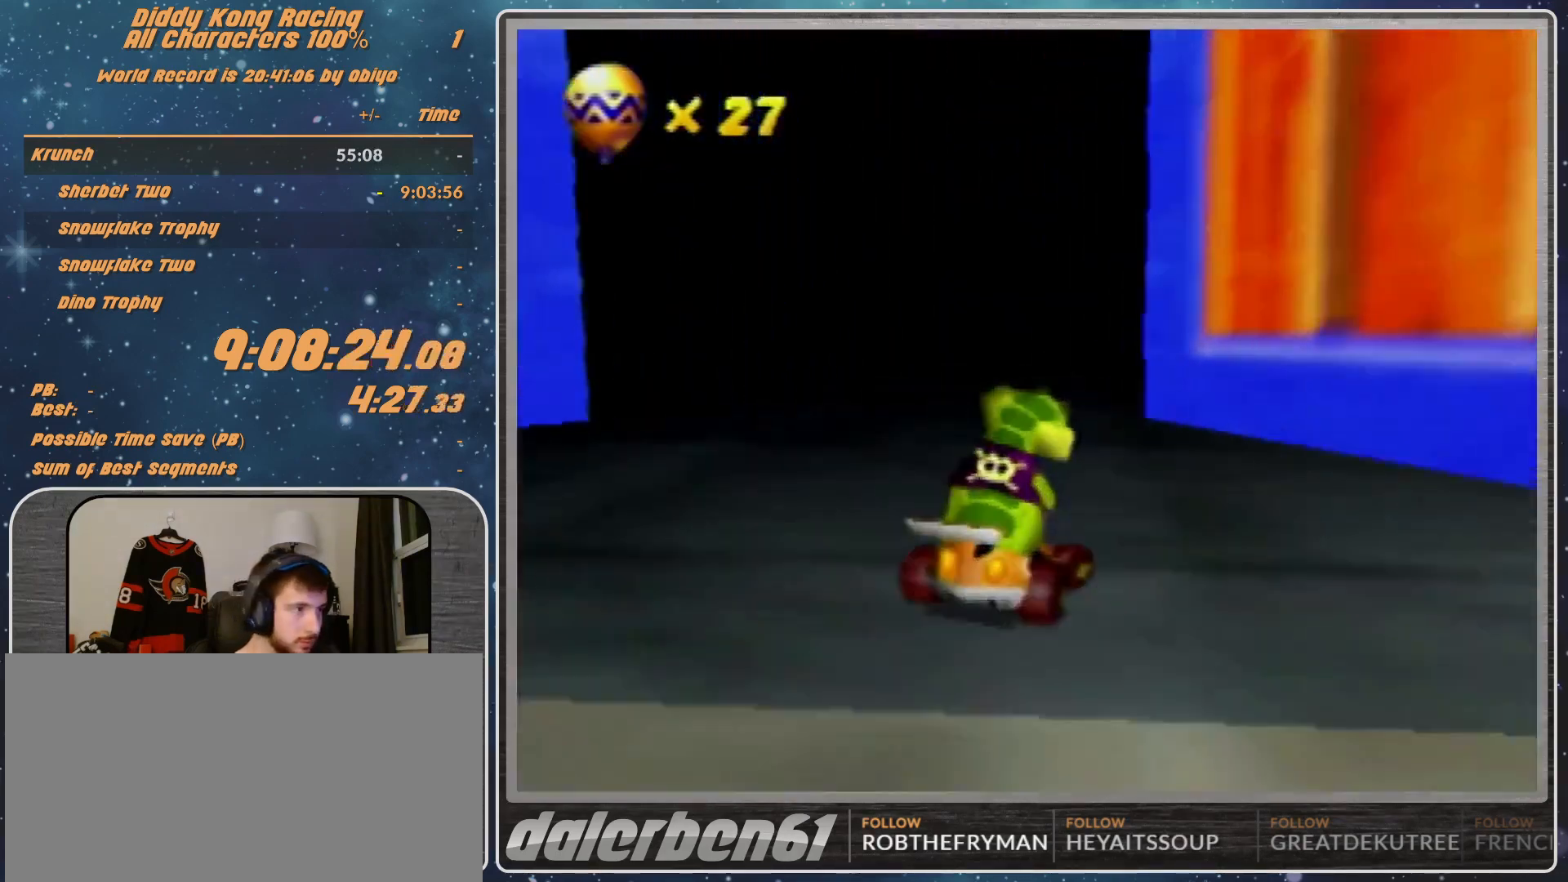
{"buttons": ["A"], "left_stick": "center", "events": []}
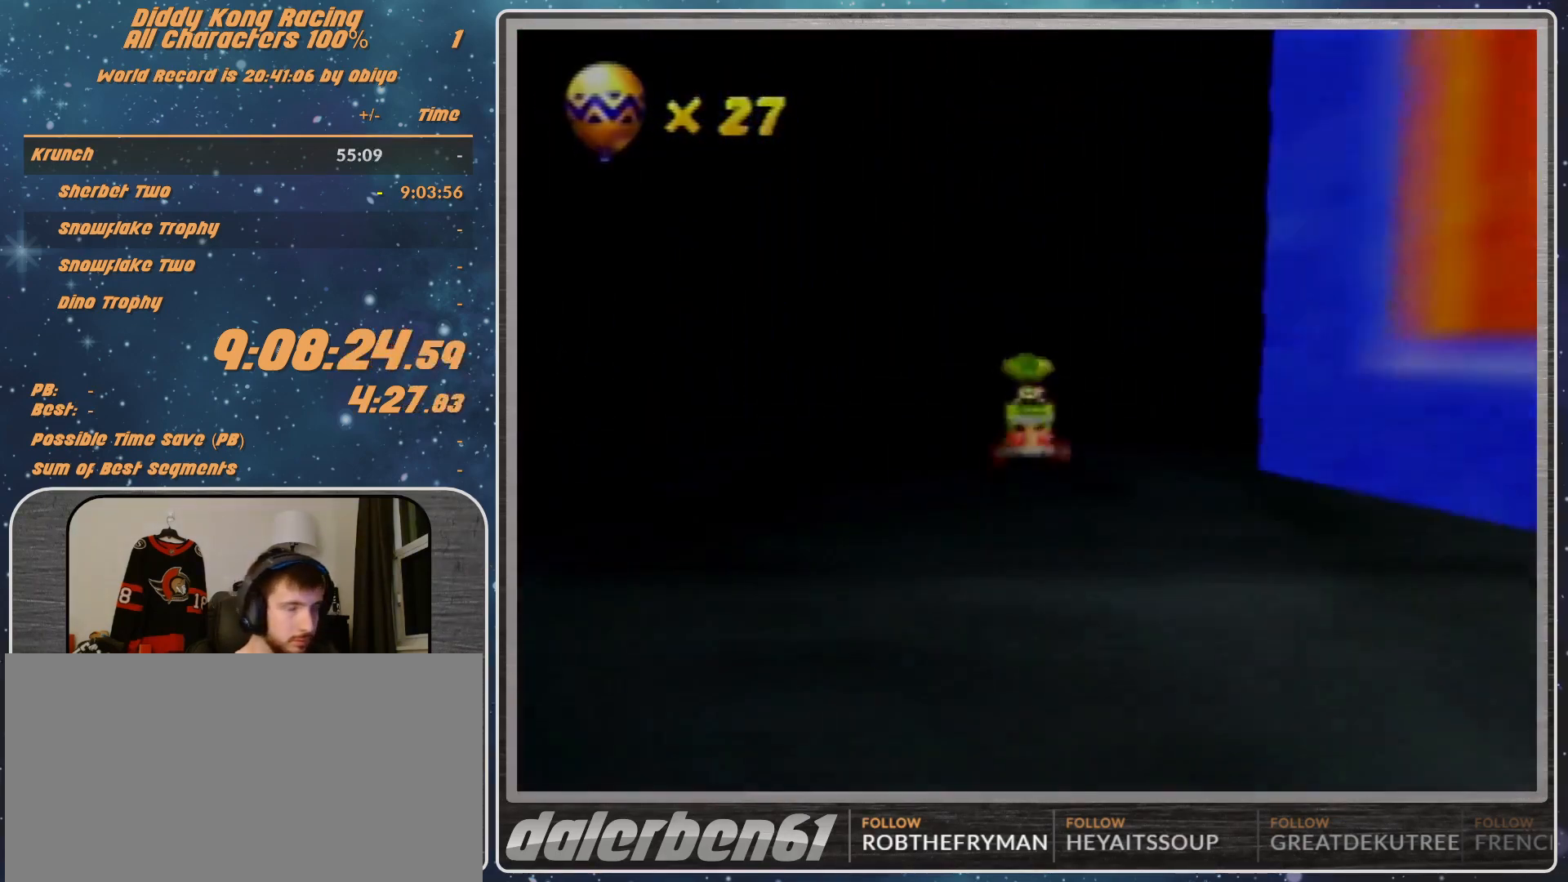
{"buttons": [], "left_stick": "center", "events": [[33, "A", "up"]]}
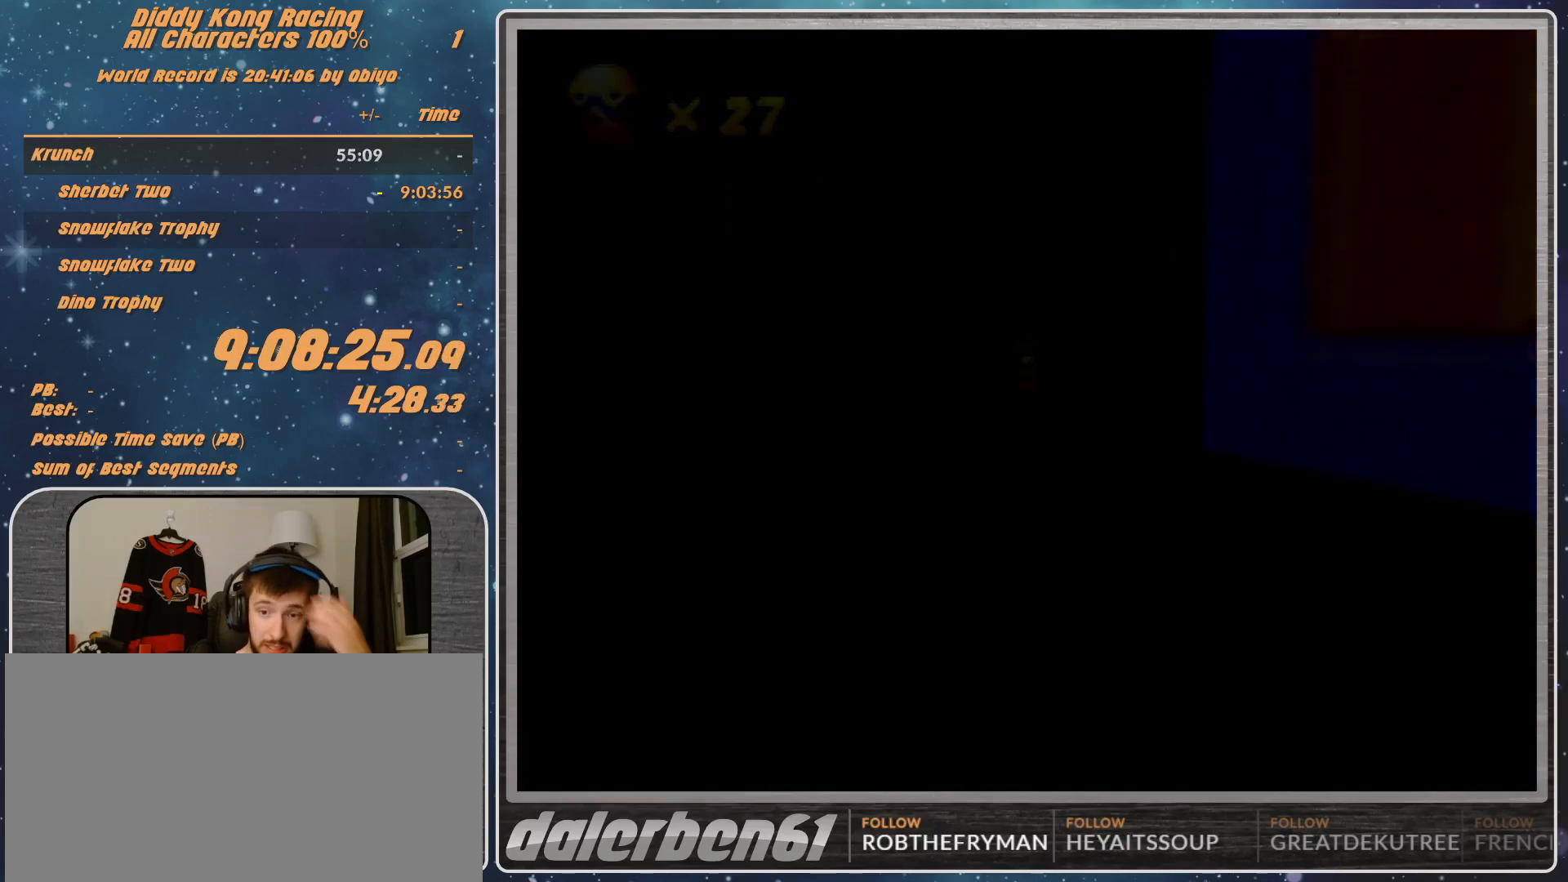
{"buttons": [], "left_stick": "center", "events": []}
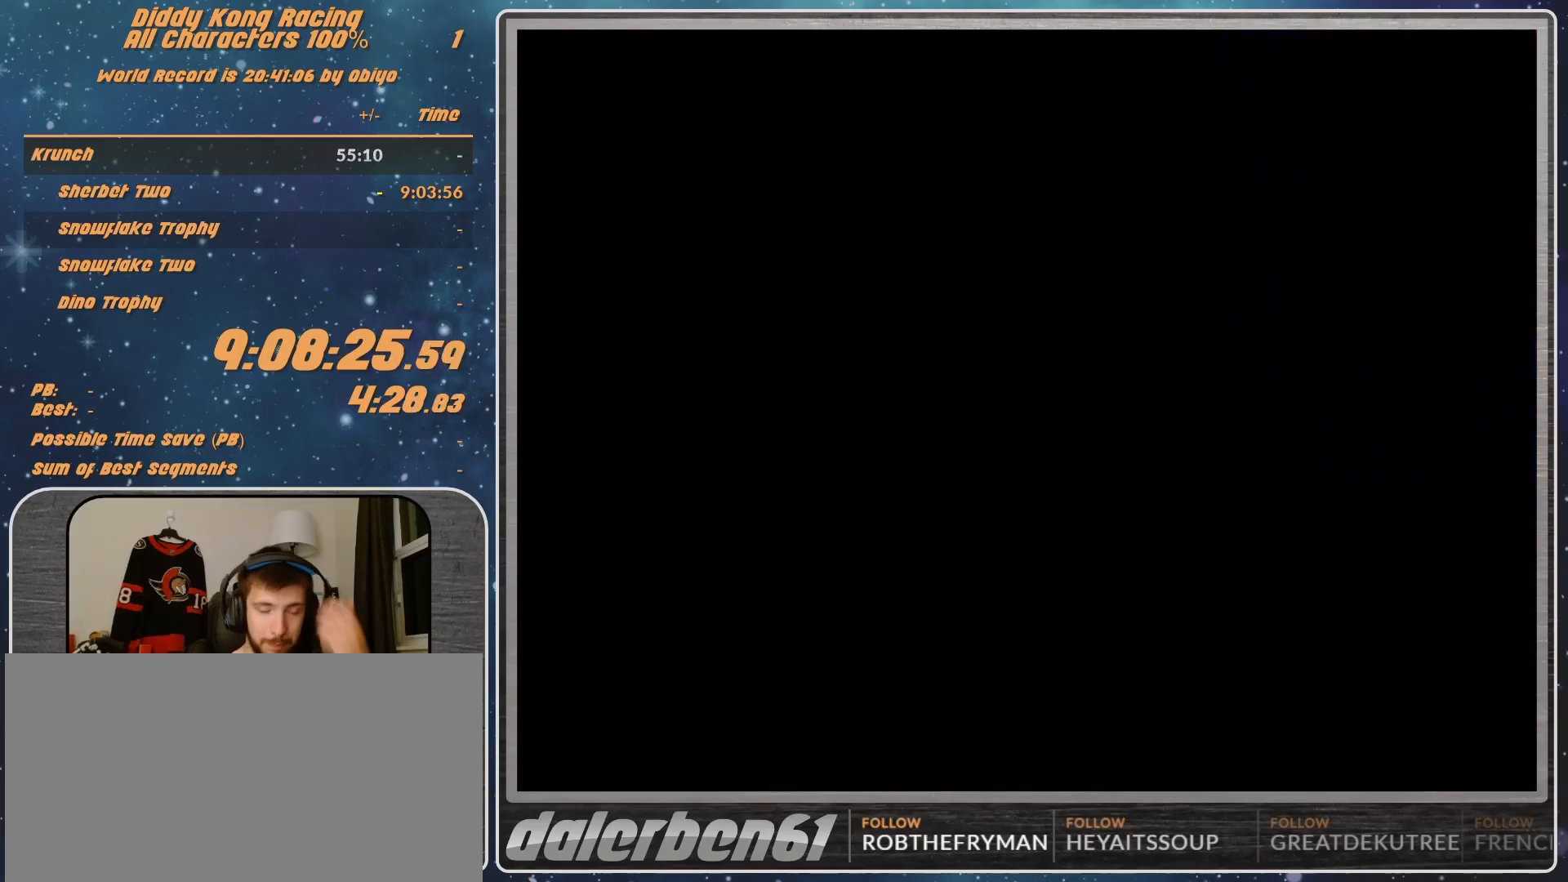
{"buttons": [], "left_stick": "center", "events": []}
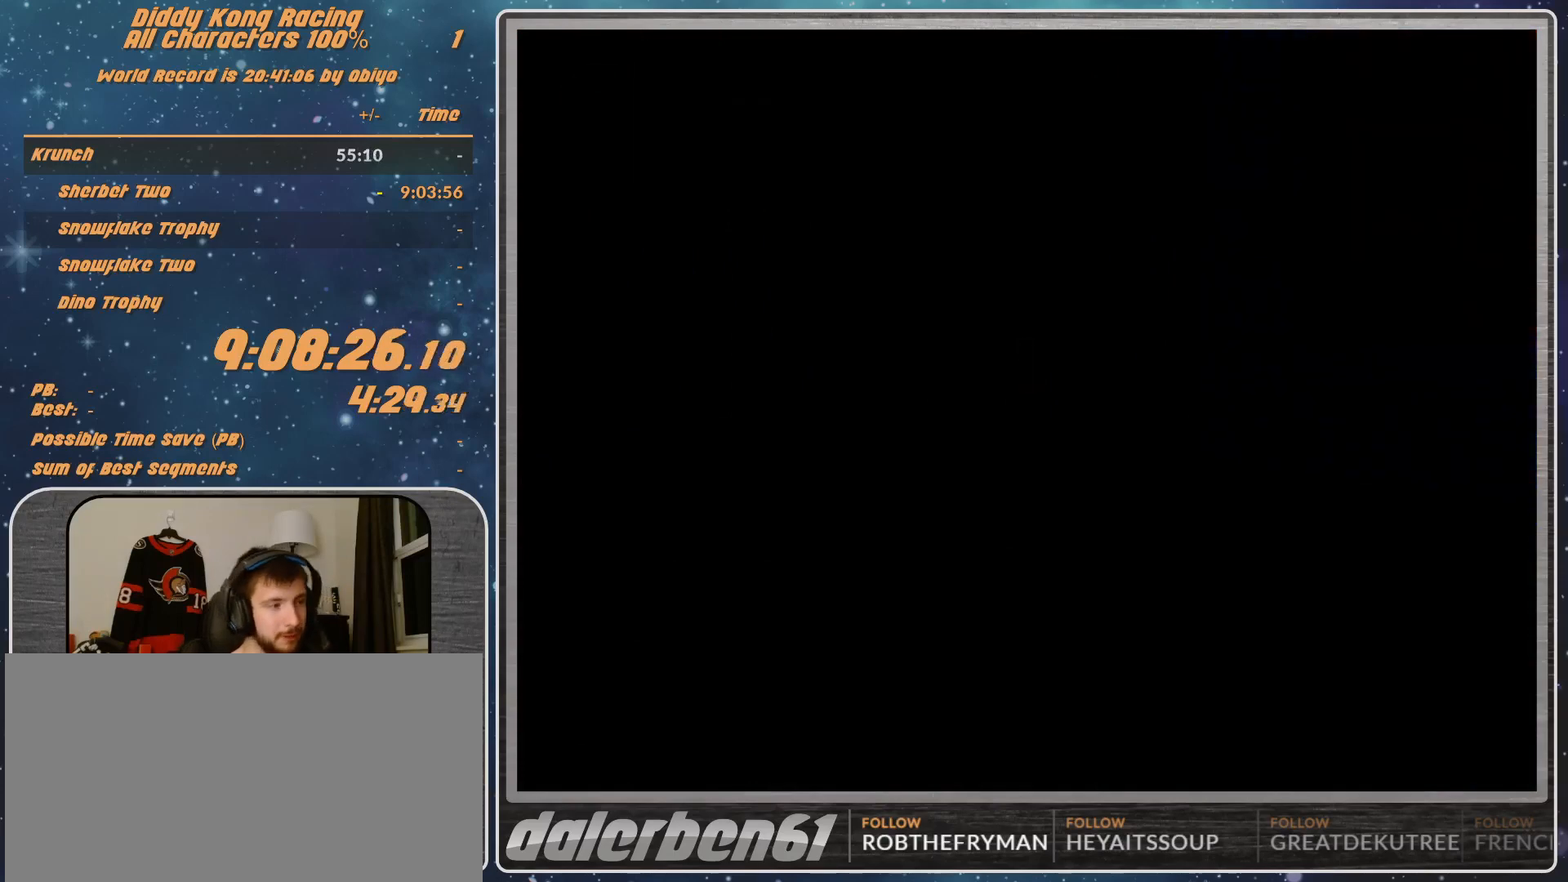
{"buttons": [], "left_stick": "center", "events": []}
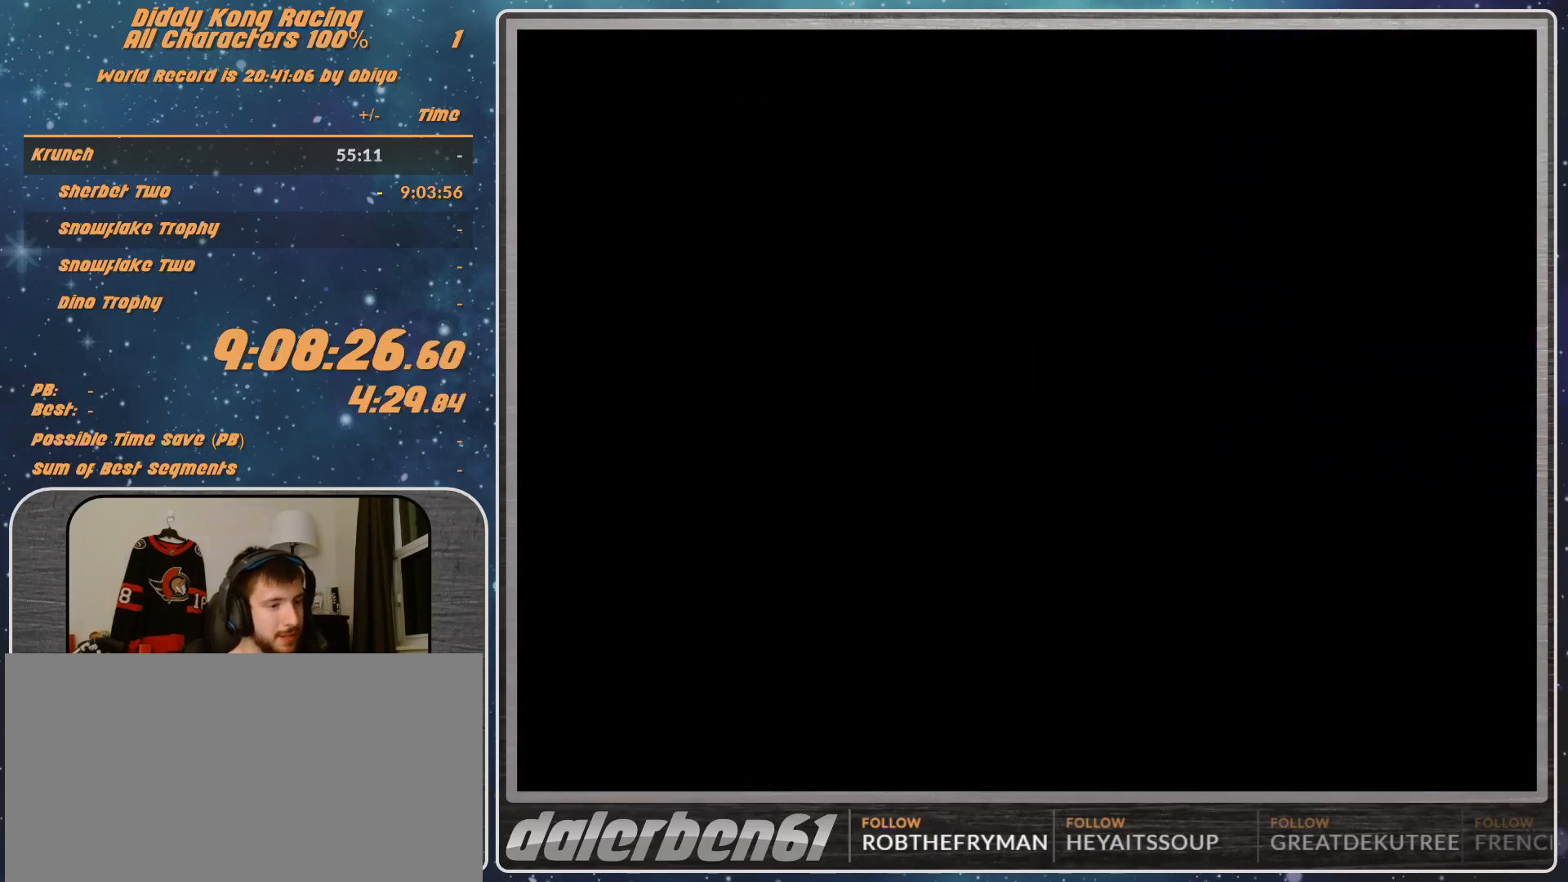
{"buttons": [], "left_stick": "center", "events": []}
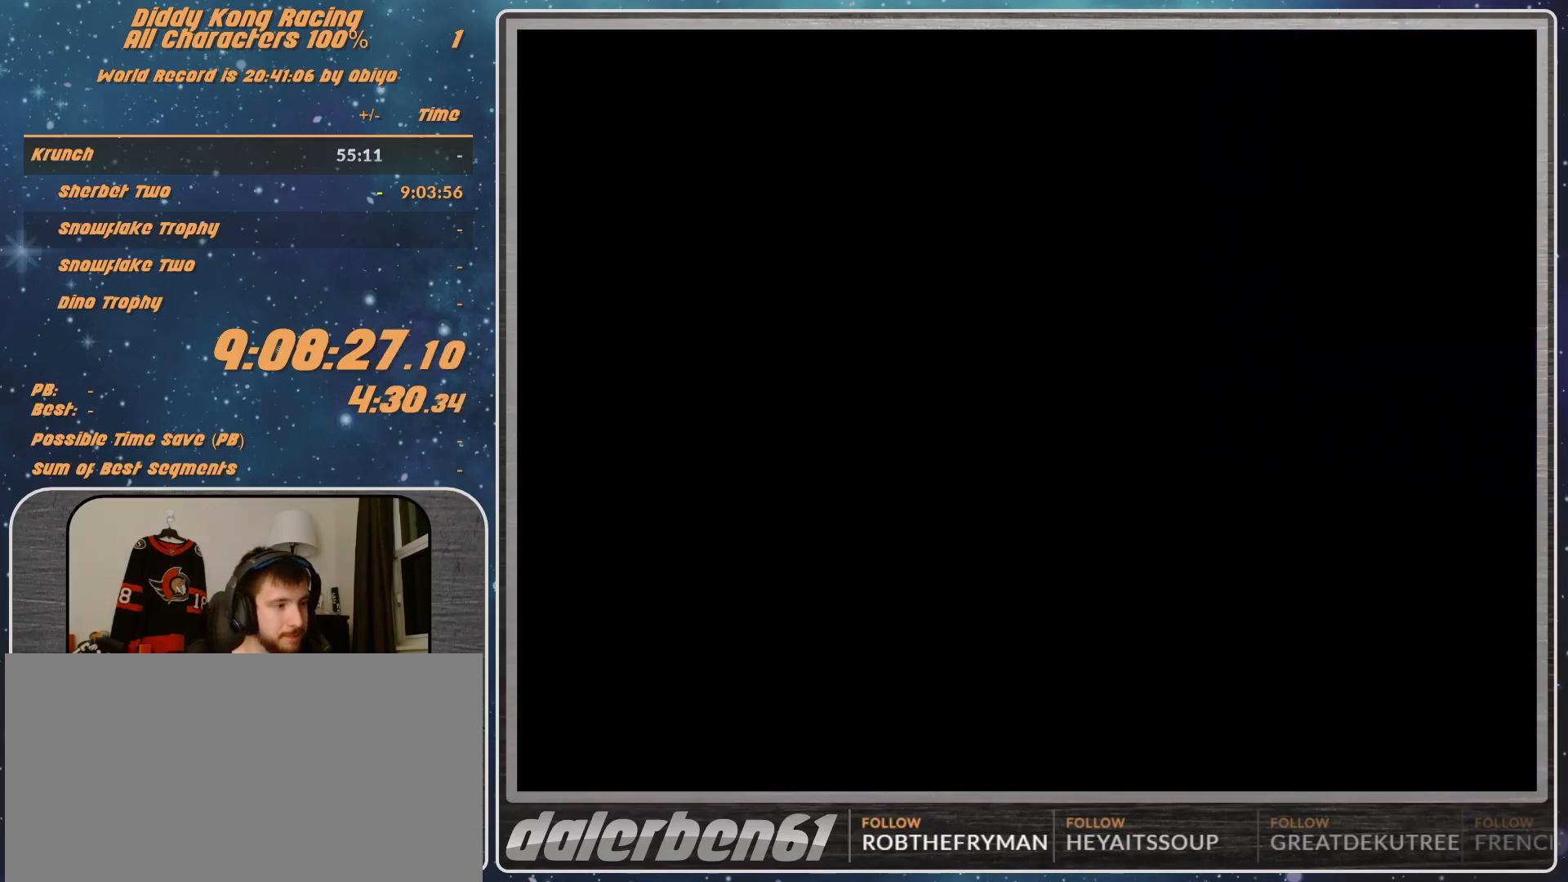
{"buttons": ["A"], "left_stick": "center", "events": [[200, "A", "down"], [333, "left_stick", "up-right"], [500, "left_stick", "center"]]}
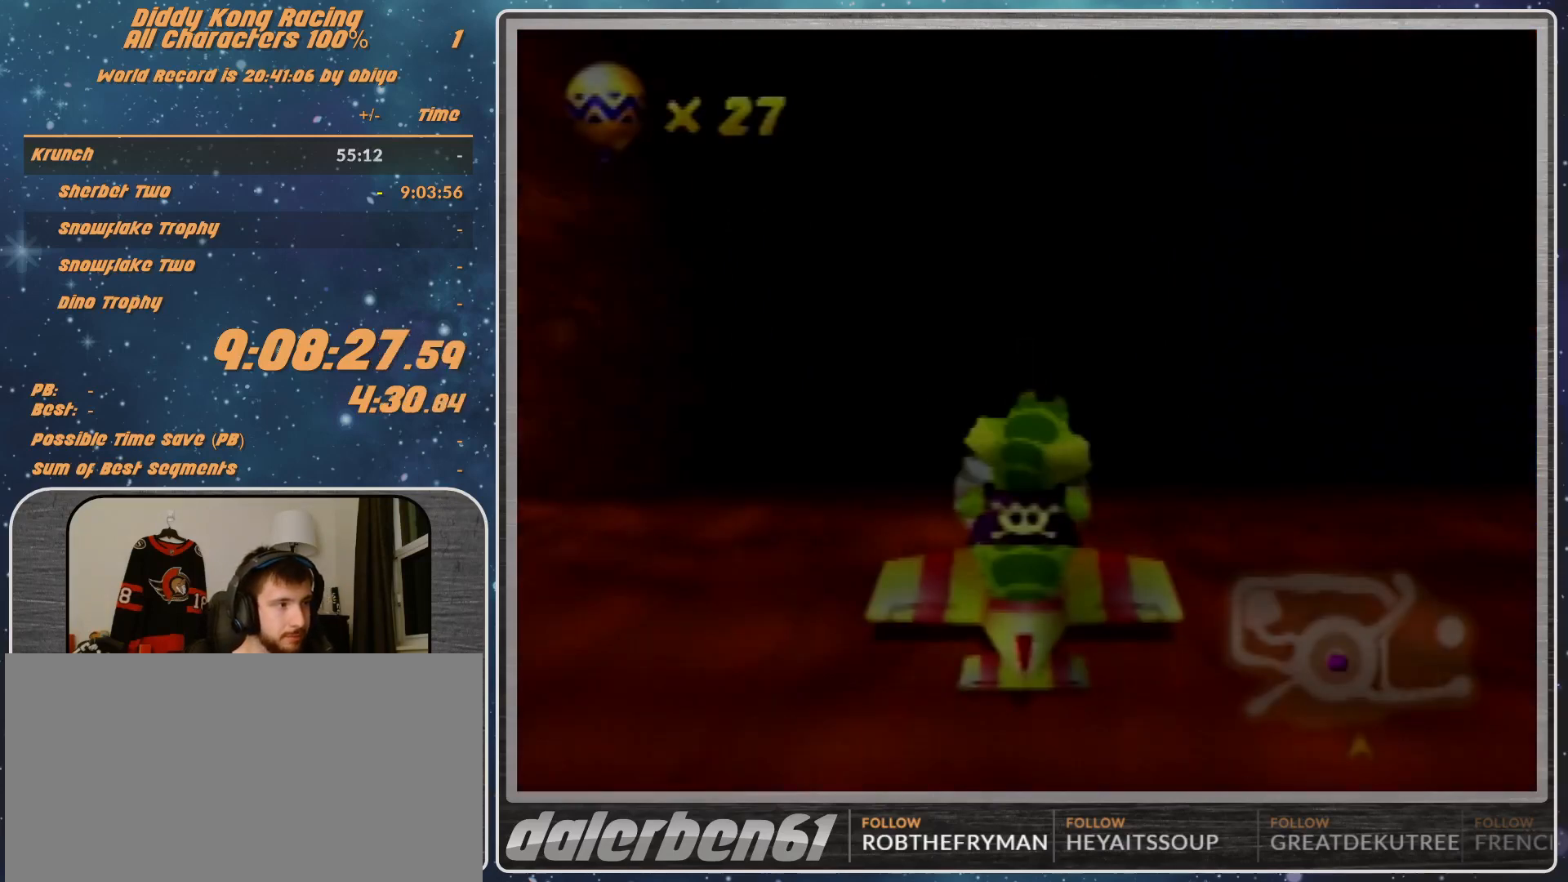
{"buttons": ["A"], "left_stick": "up", "events": [[233, "left_stick", "up-right"], [300, "left_stick", "center"], [500, "left_stick", "up"]]}
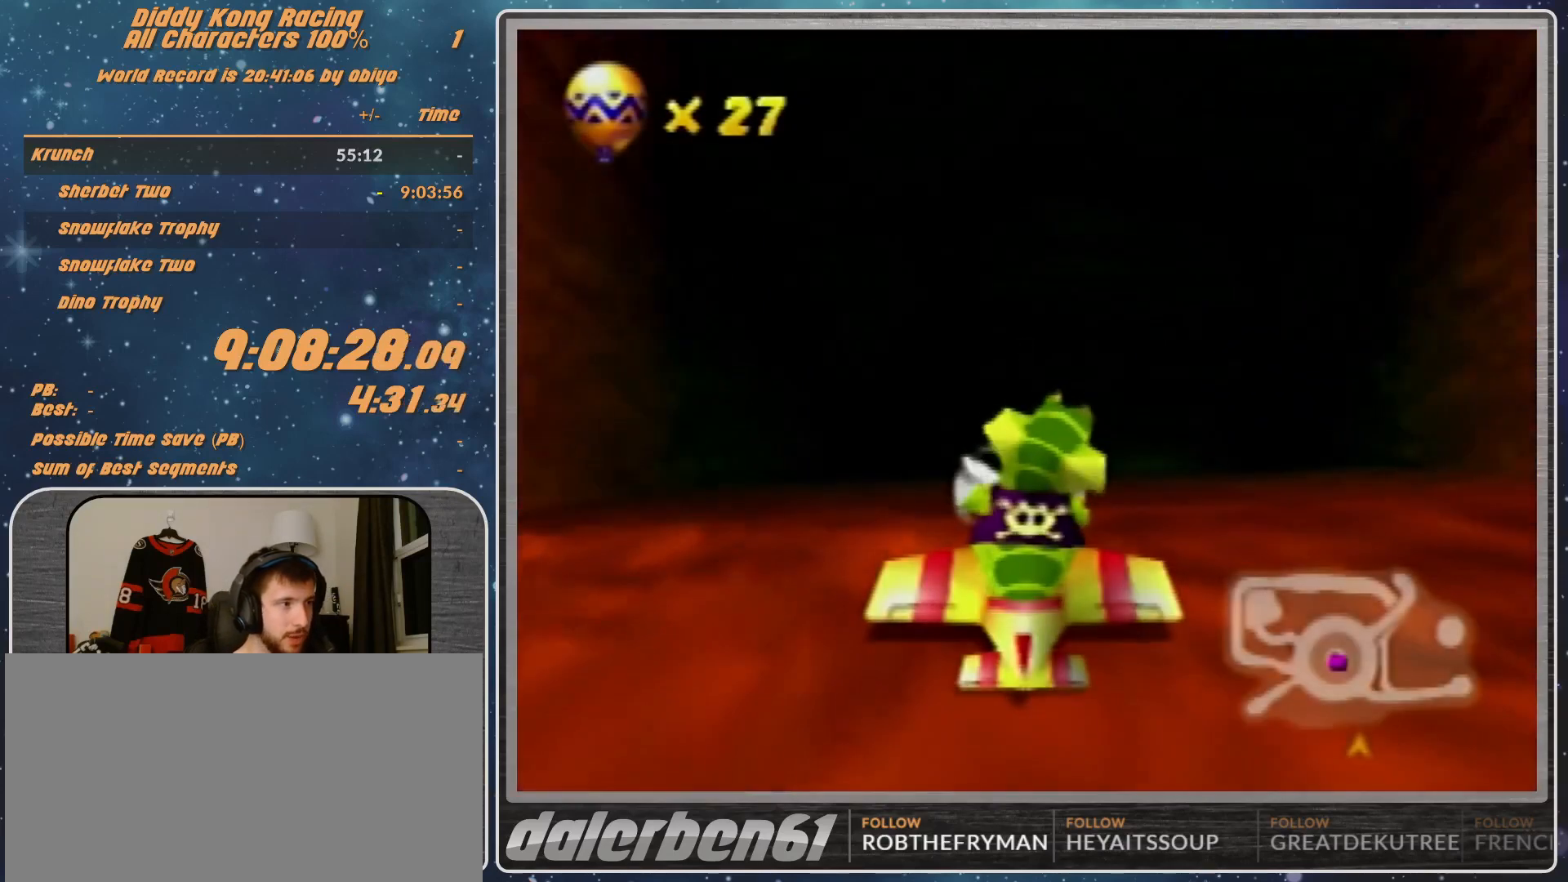
{"buttons": ["A"], "left_stick": "center", "events": [[267, "left_stick", "center"]]}
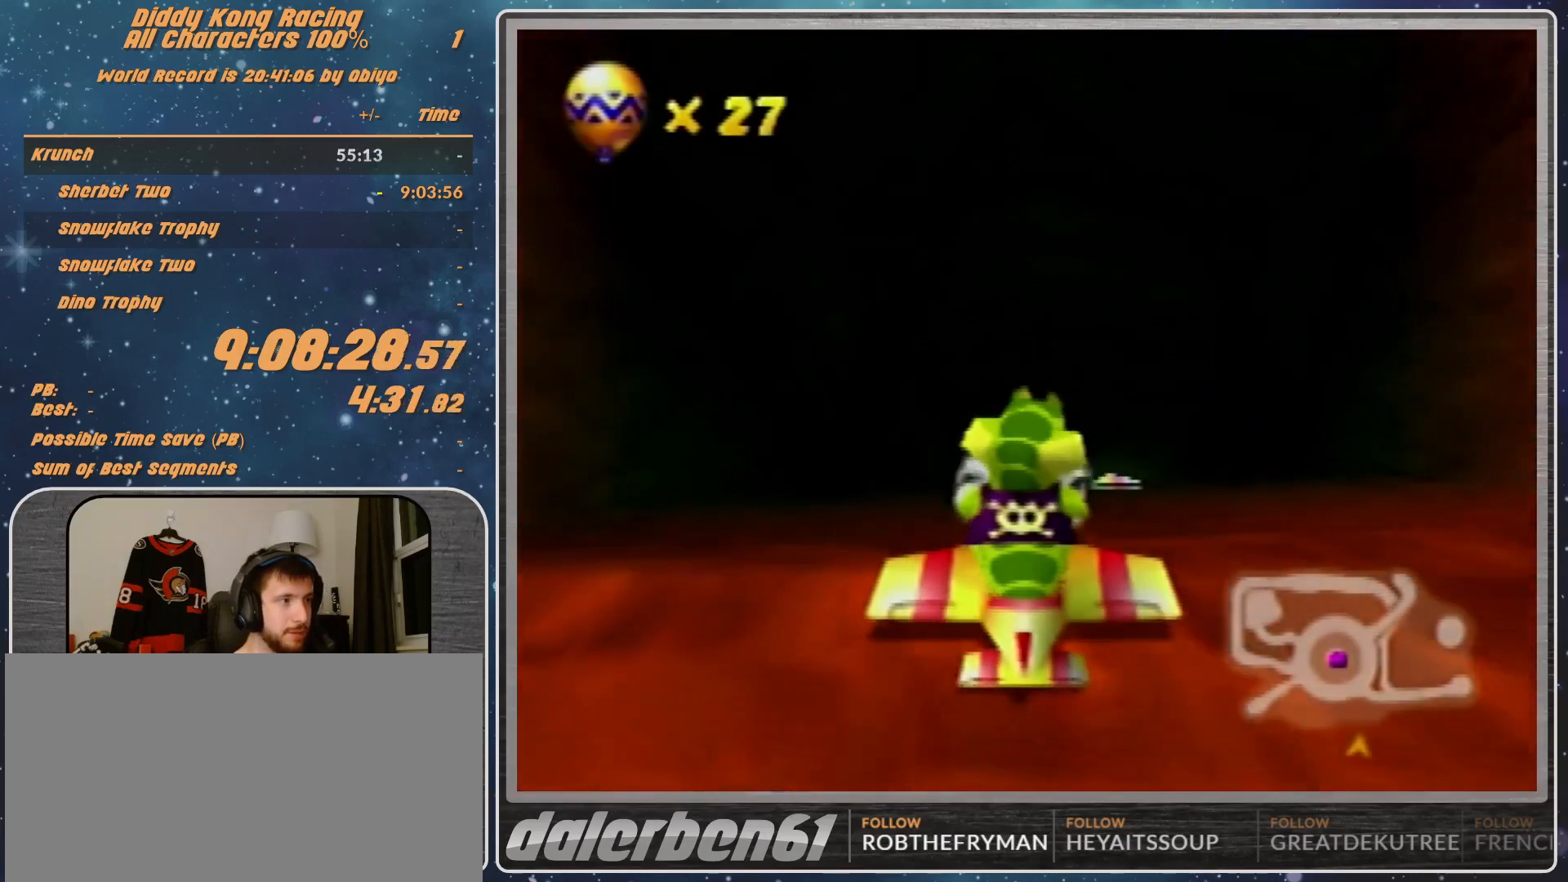
{"buttons": ["A", "R1"], "left_stick": "up", "events": [[33, "left_stick", "up-right"], [100, "left_stick", "center"], [333, "R1", "down"], [333, "left_stick", "up"]]}
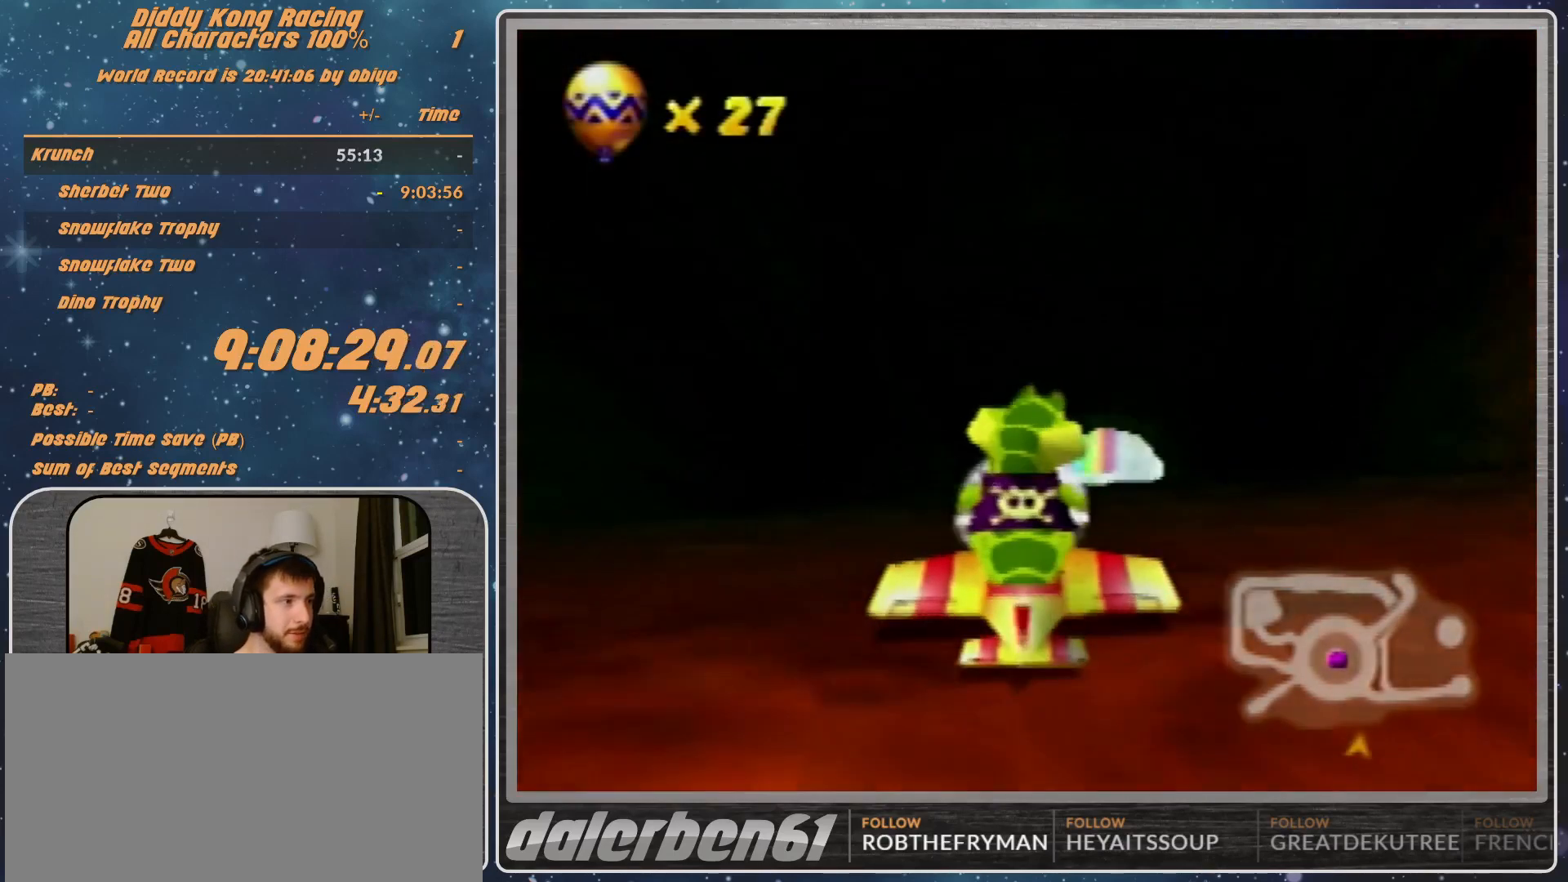
{"buttons": ["A", "R1"], "left_stick": "up", "events": []}
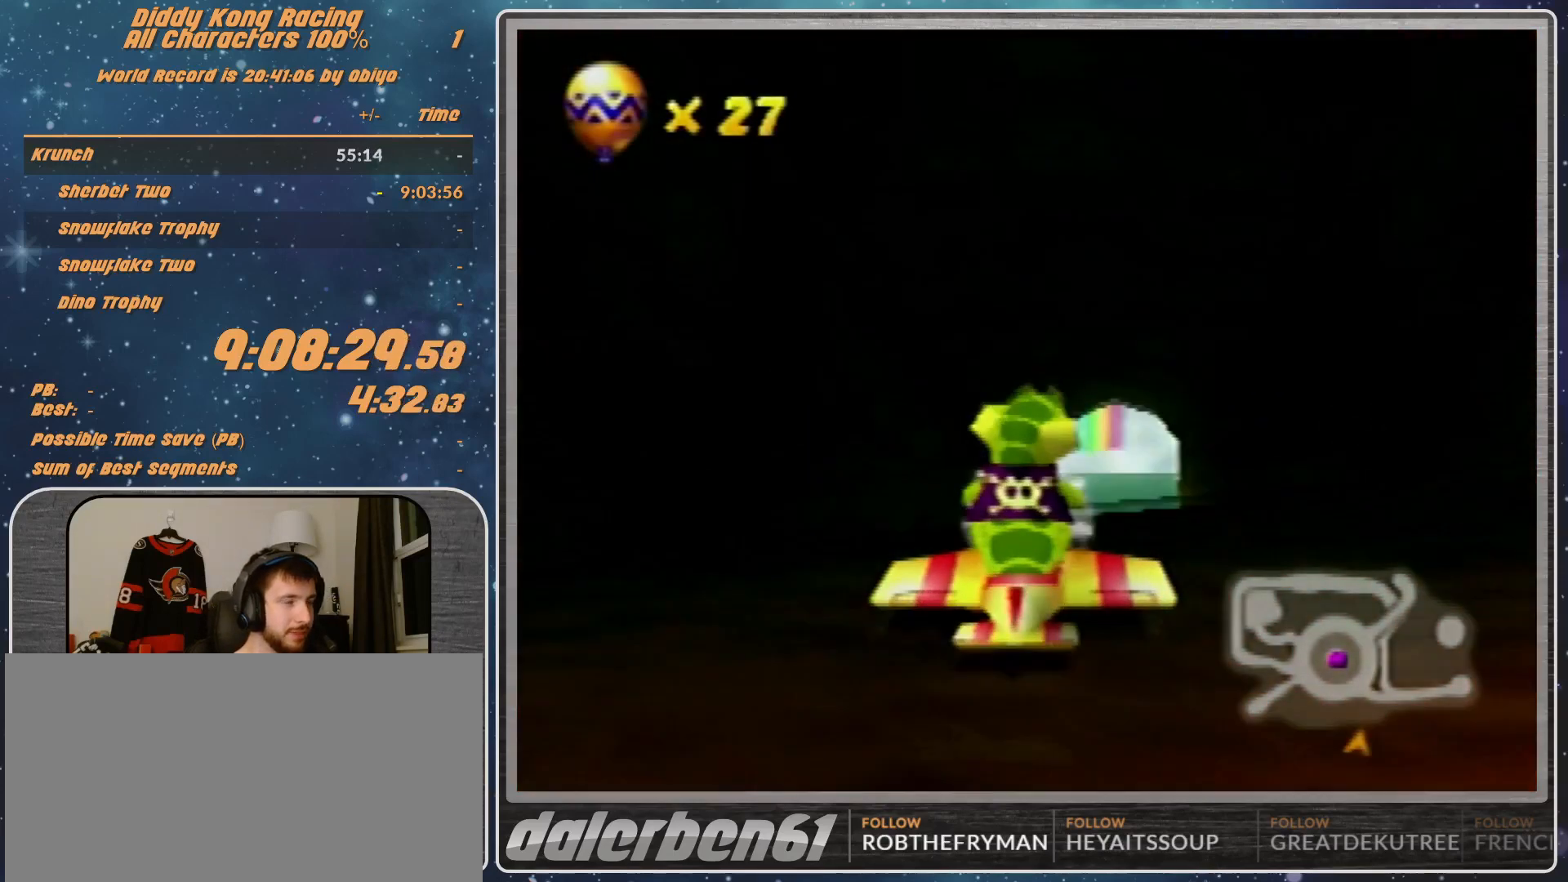
{"buttons": ["A", "R1"], "left_stick": "up", "events": [[300, "left_stick", "up-right"], [433, "left_stick", "up"]]}
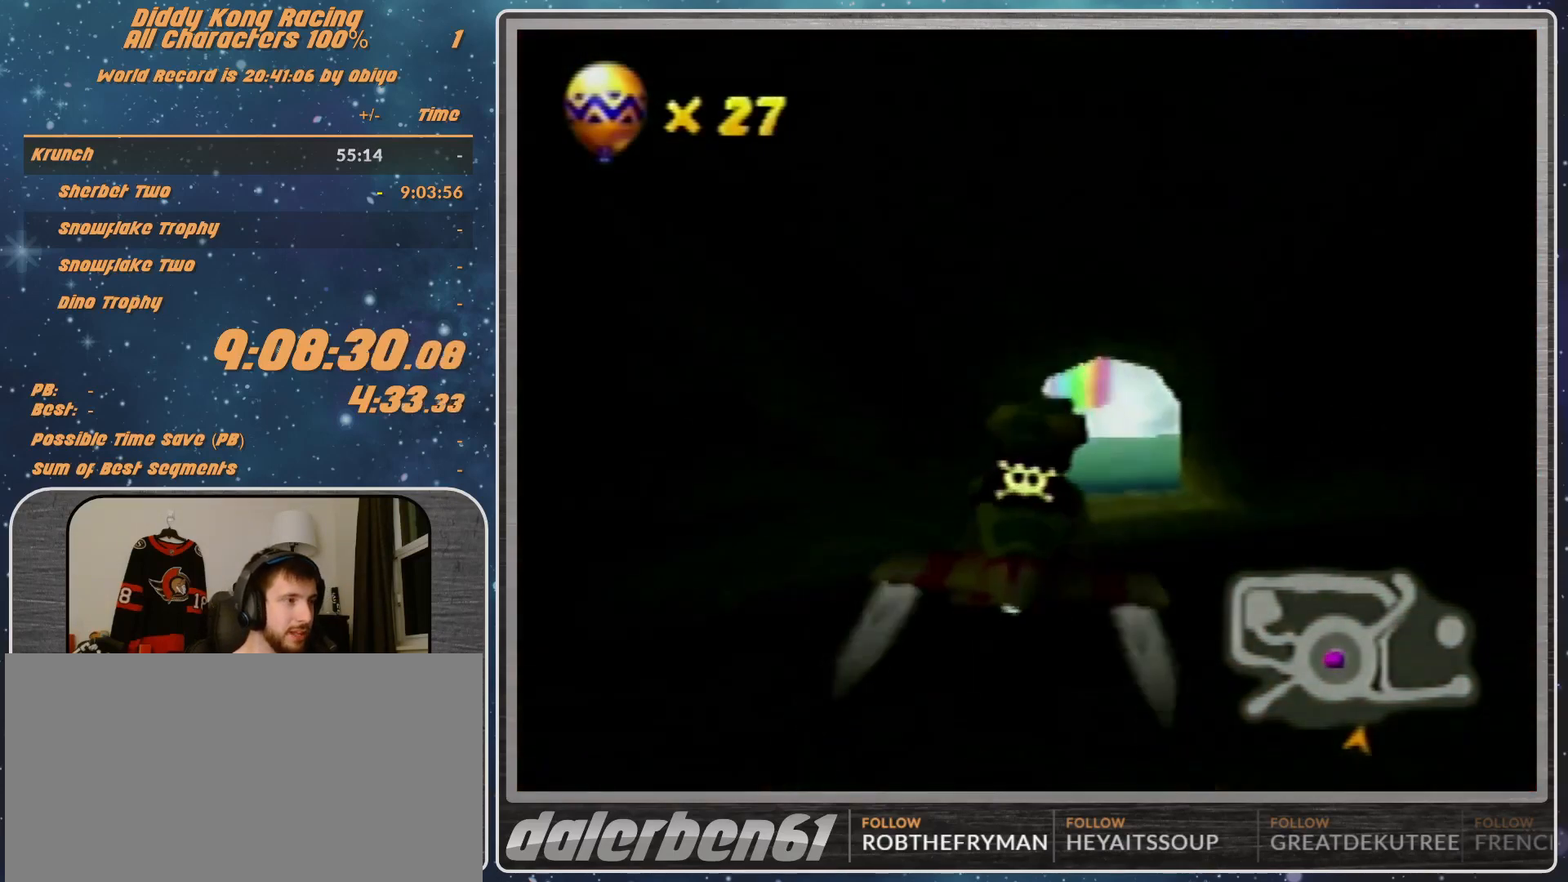
{"buttons": ["A", "R1"], "left_stick": "up-right", "events": [[333, "left_stick", "center"], [467, "left_stick", "up-right"]]}
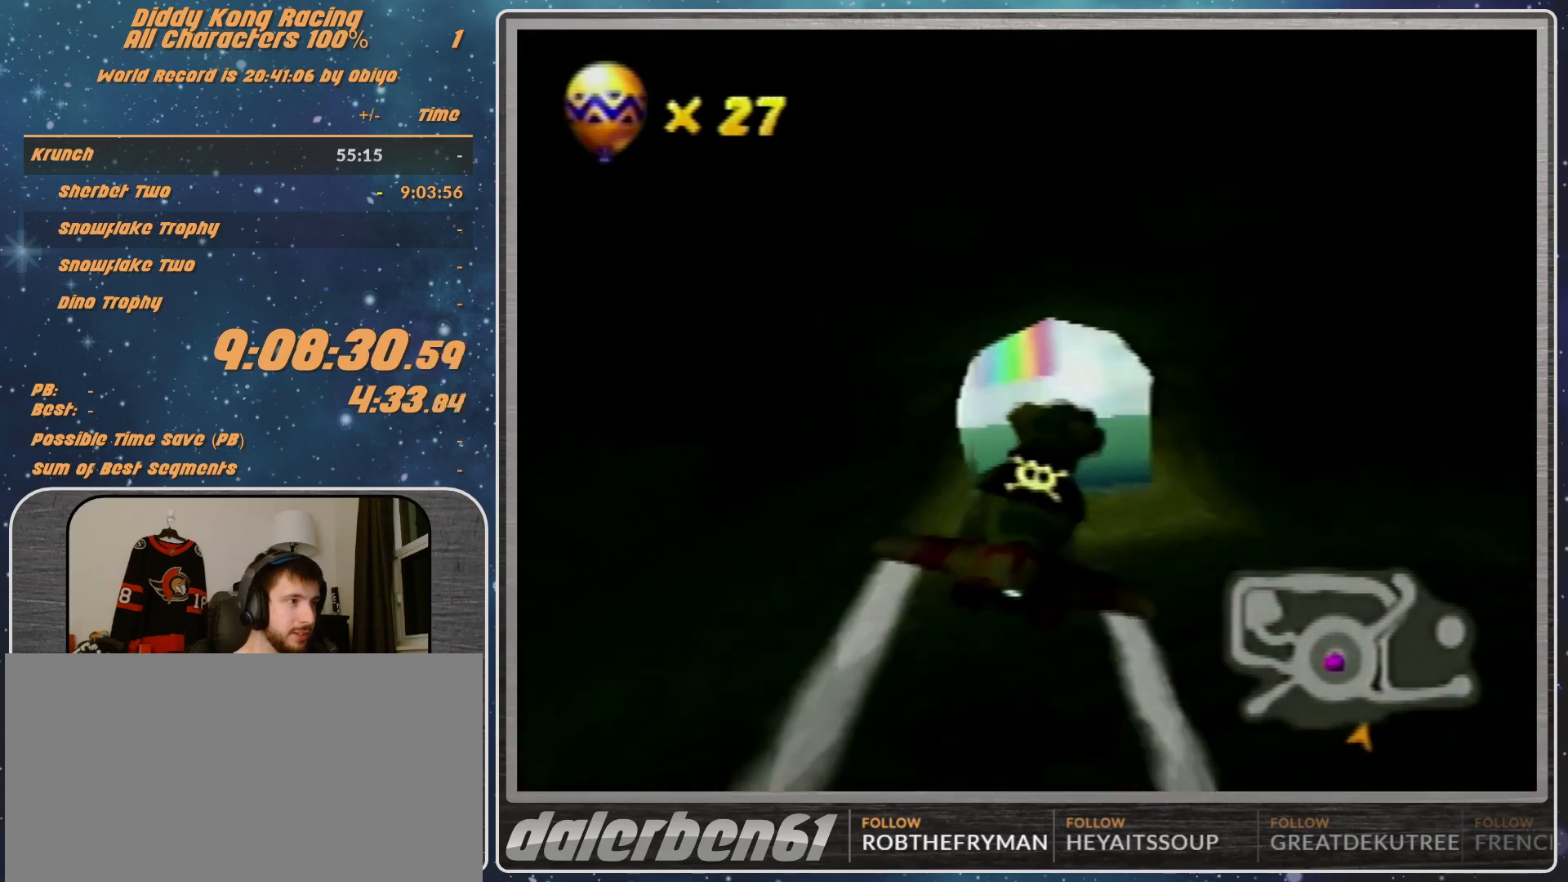
{"buttons": ["A", "R1"], "left_stick": "down-right", "events": [[233, "left_stick", "center"], [300, "left_stick", "down-right"]]}
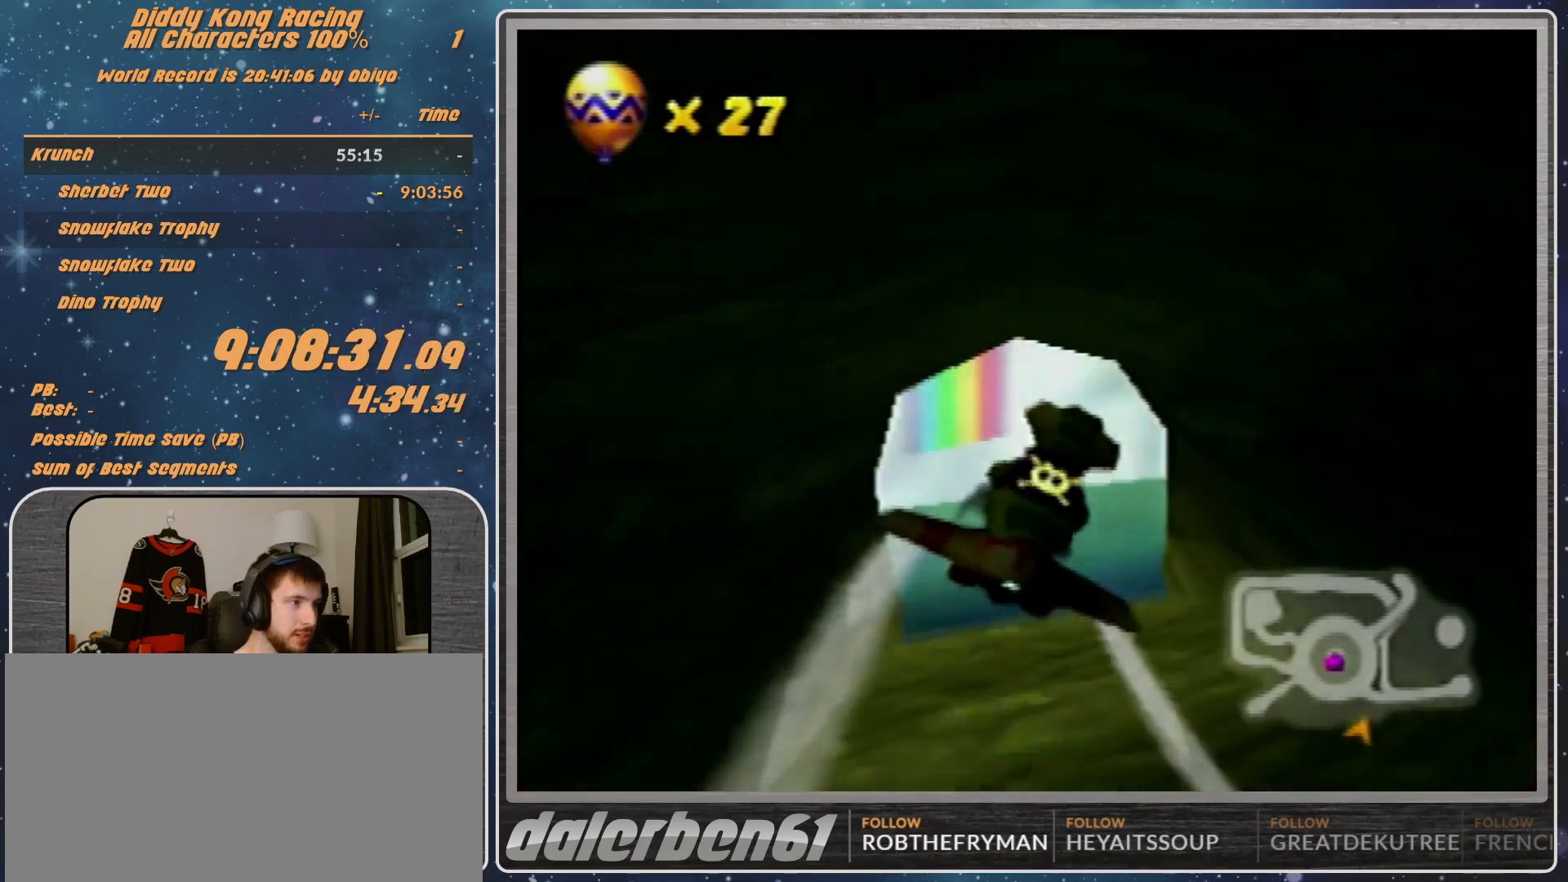
{"buttons": ["A", "B", "R1"], "left_stick": "down-left", "events": [[67, "left_stick", "center"], [267, "B", "down"], [267, "left_stick", "left"], [400, "left_stick", "down-left"]]}
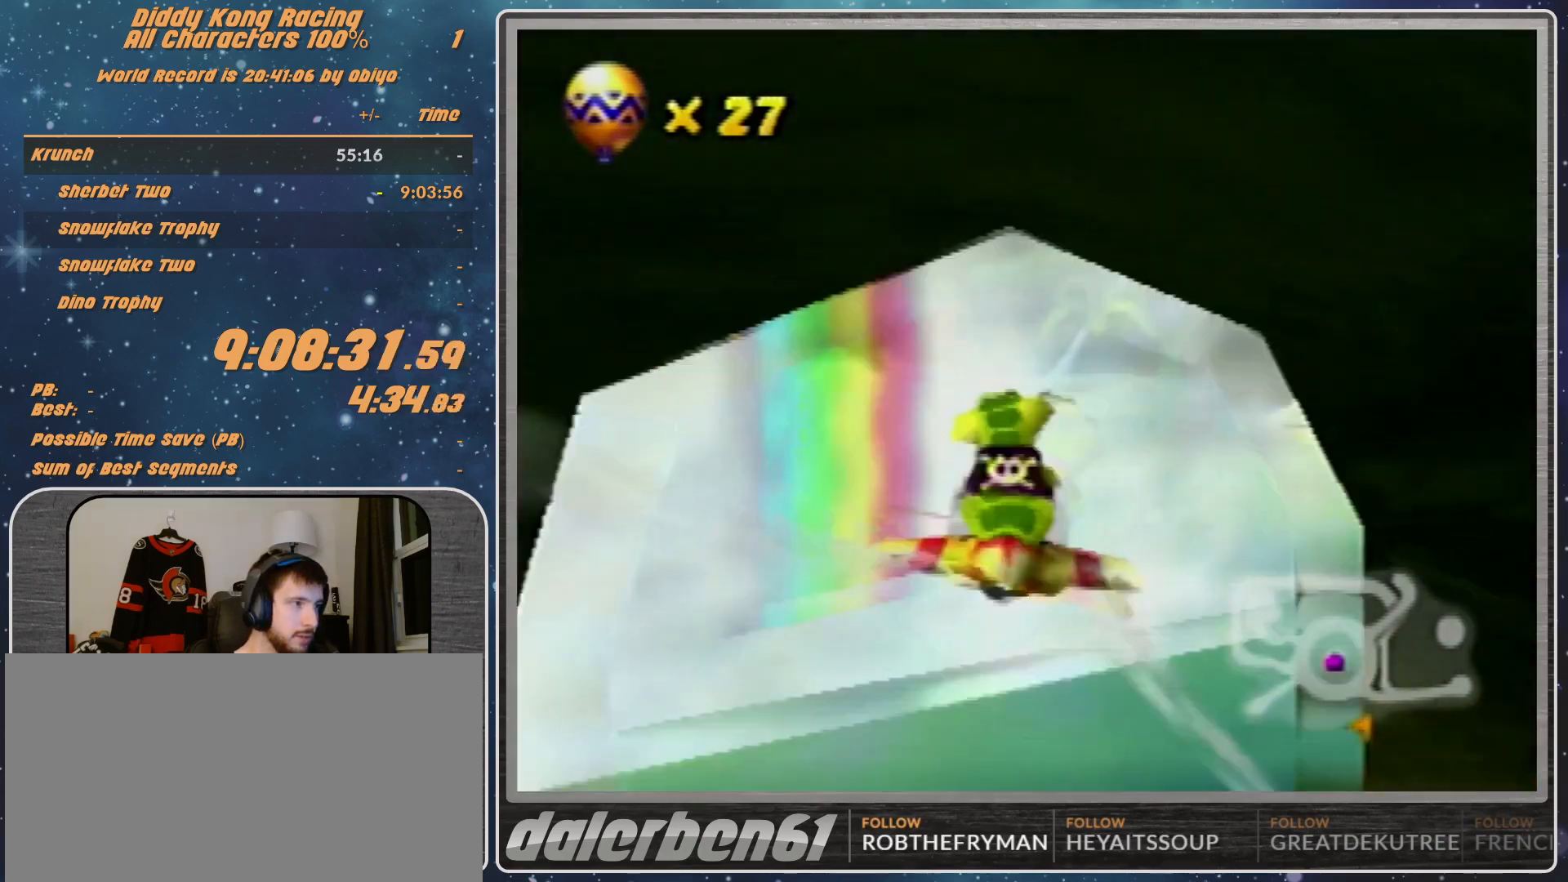
{"buttons": ["A", "R1"], "left_stick": "down-left", "events": [[433, "B", "up"]]}
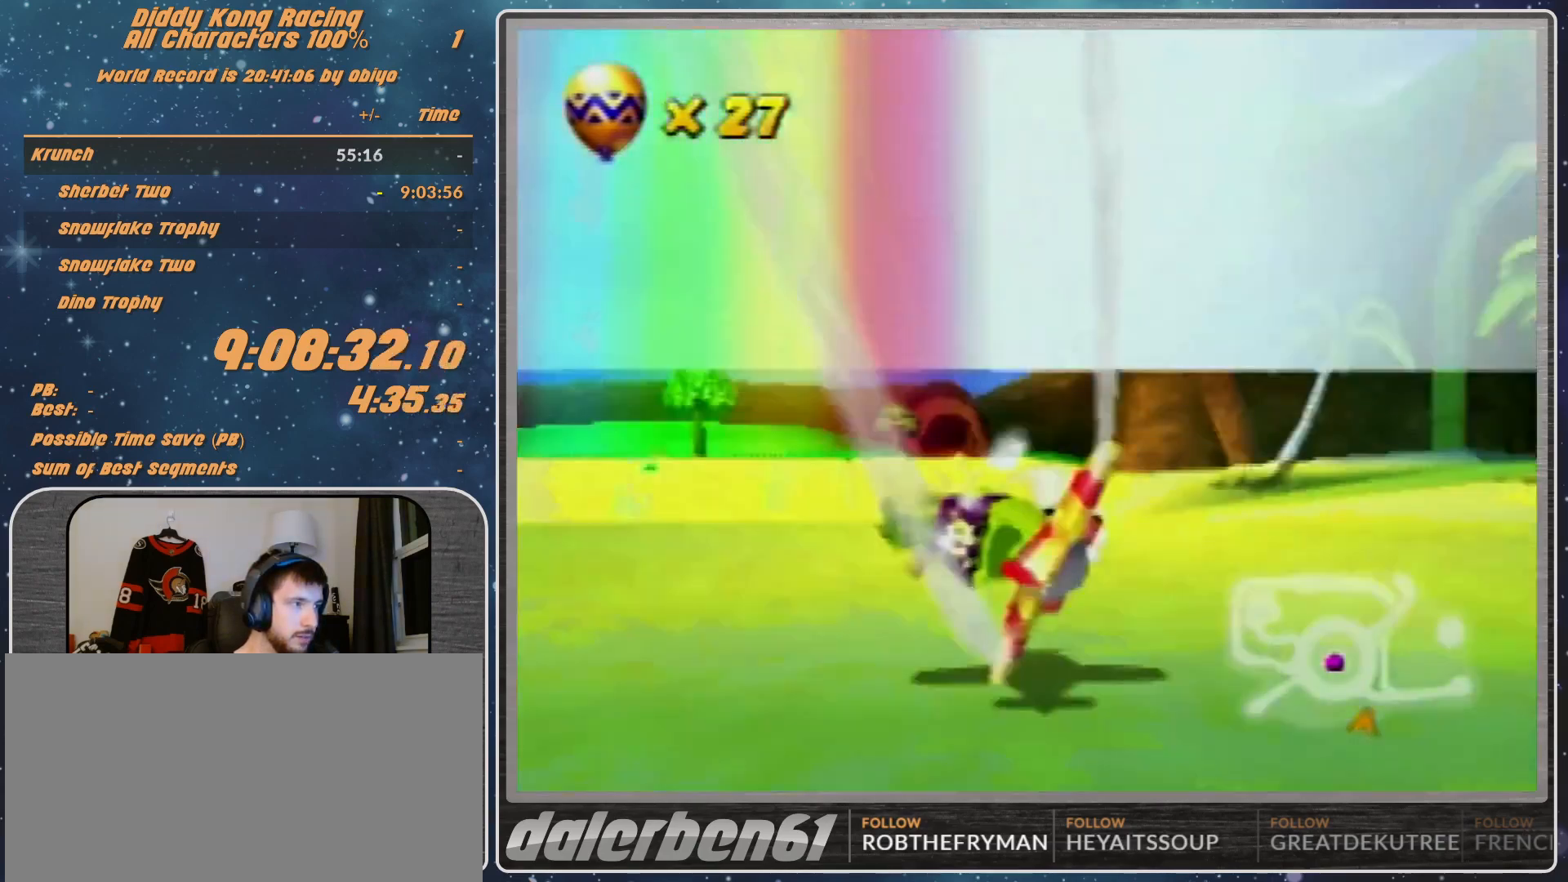
{"buttons": ["A", "R1"], "left_stick": "left", "events": [[333, "left_stick", "left"]]}
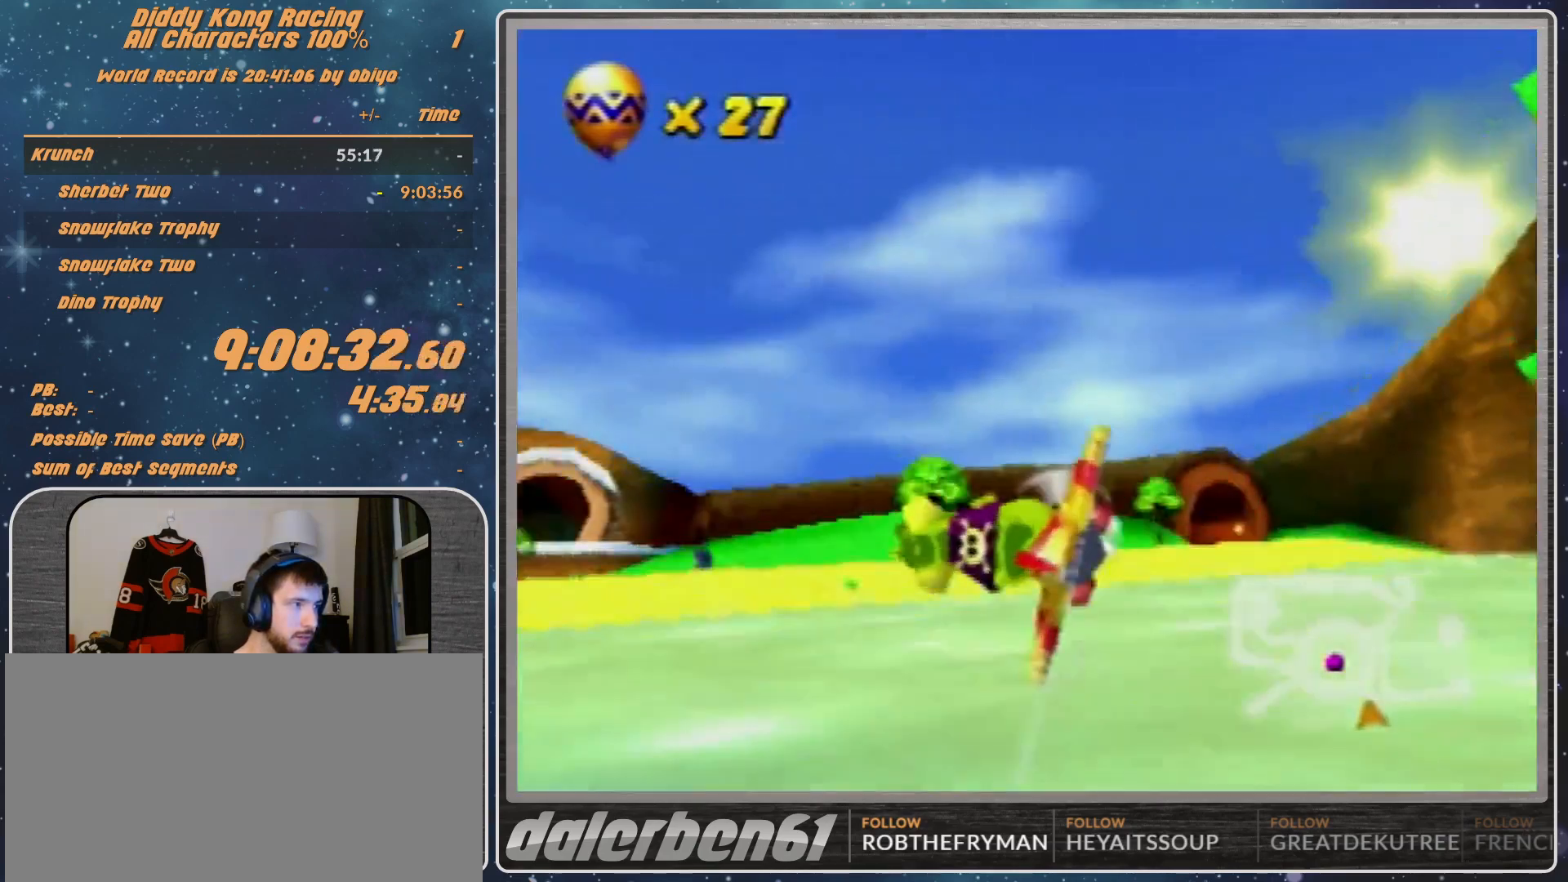
{"buttons": [], "left_stick": "left", "events": [[100, "A", "up"], [100, "R1", "up"], [200, "R1", "down"], [500, "R1", "up"]]}
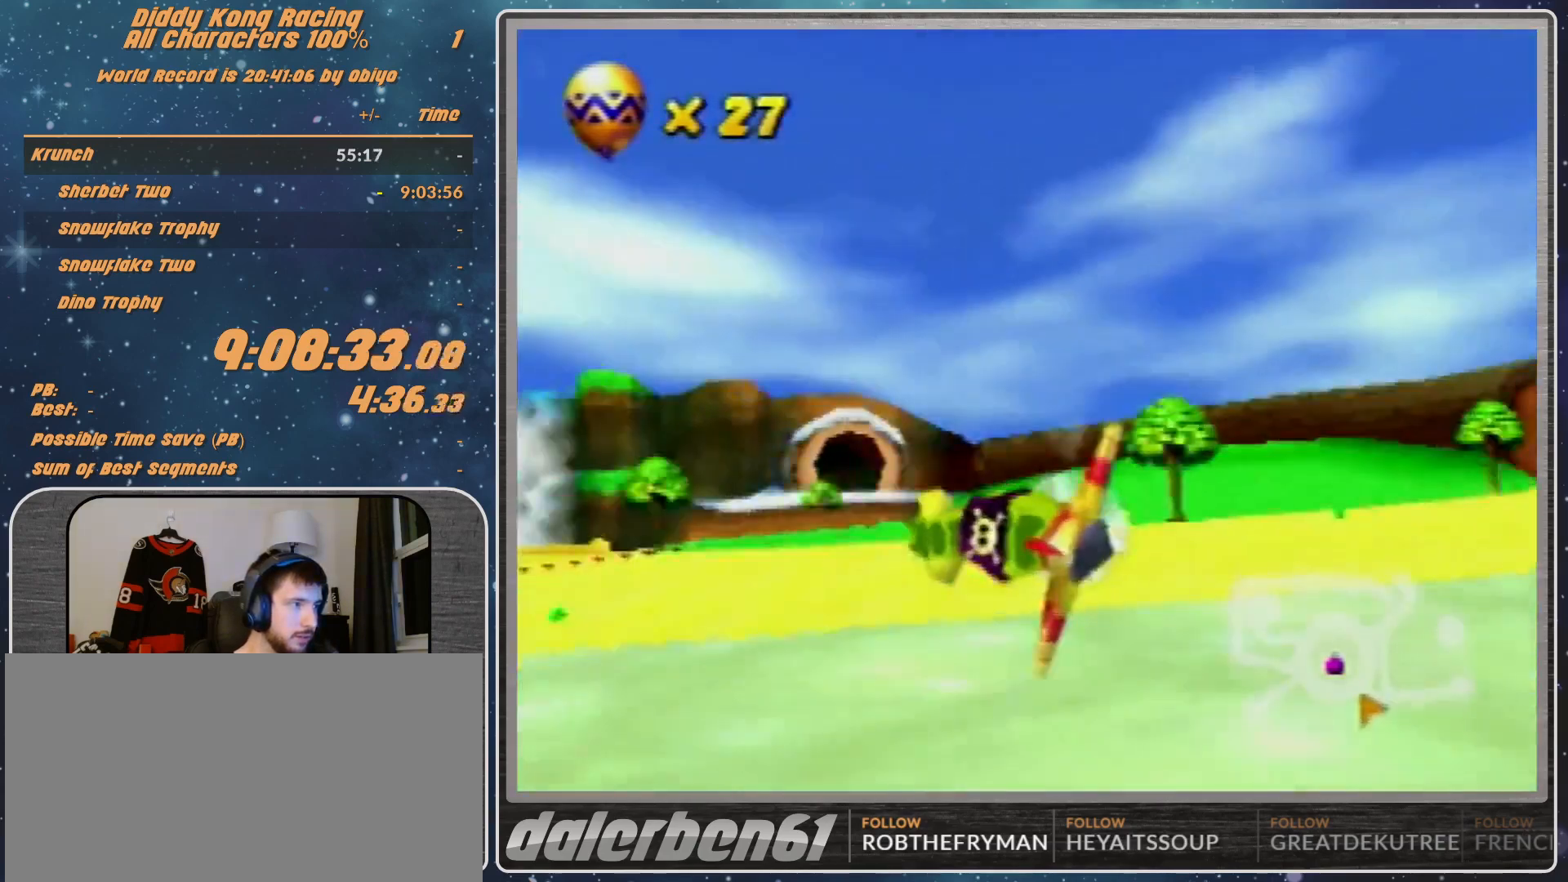
{"buttons": ["R1"], "left_stick": "left", "events": [[100, "R1", "down"], [233, "R1", "up"], [267, "R1", "down"]]}
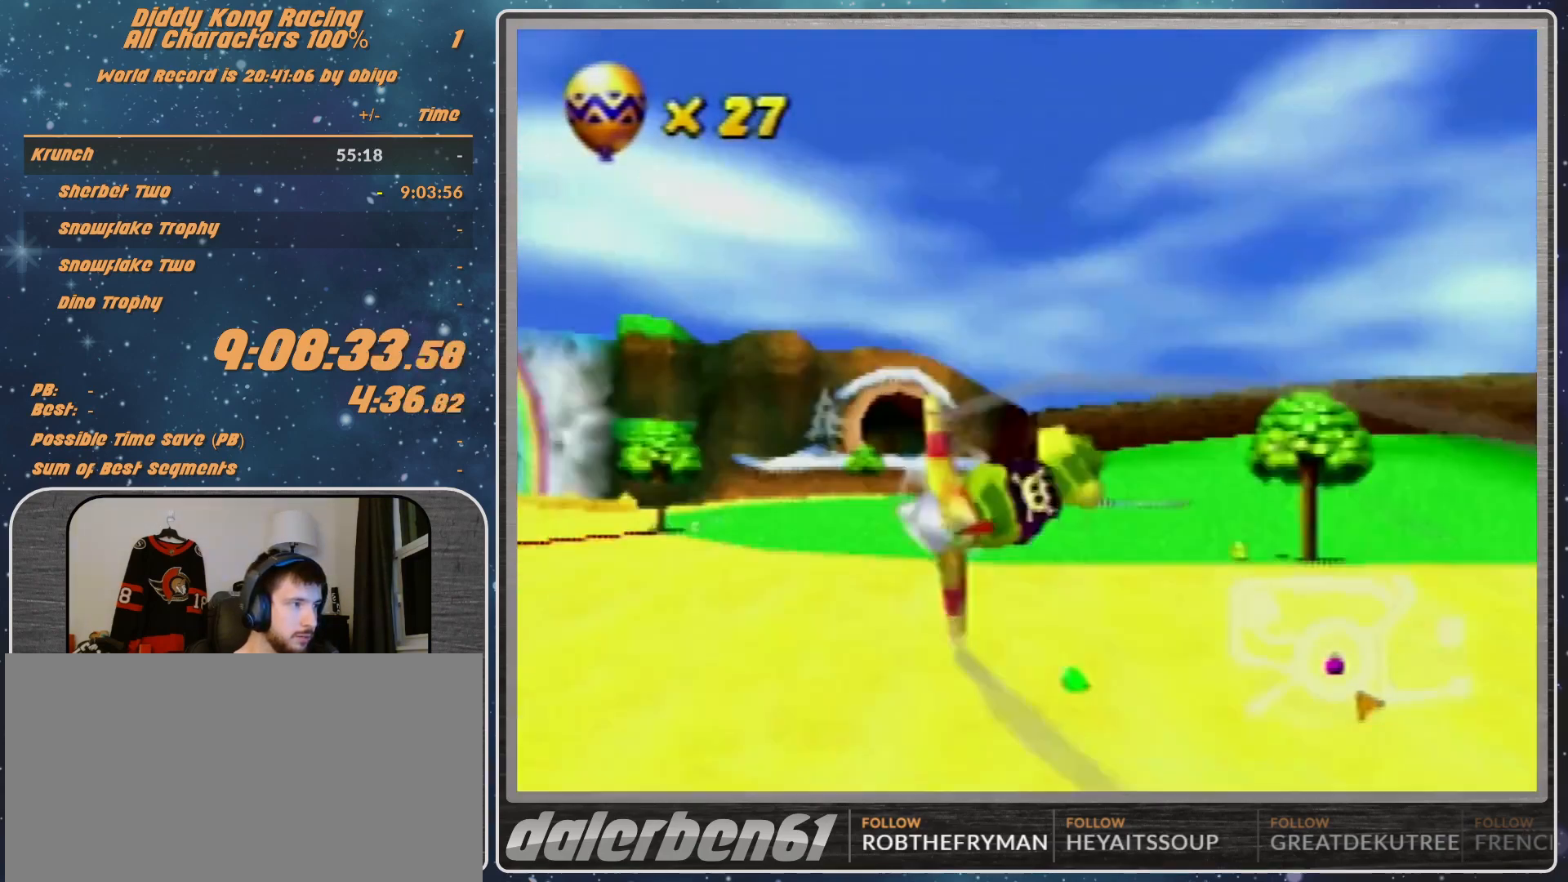
{"buttons": ["R1"], "left_stick": "left", "events": [[300, "R1", "up"], [400, "R1", "down"]]}
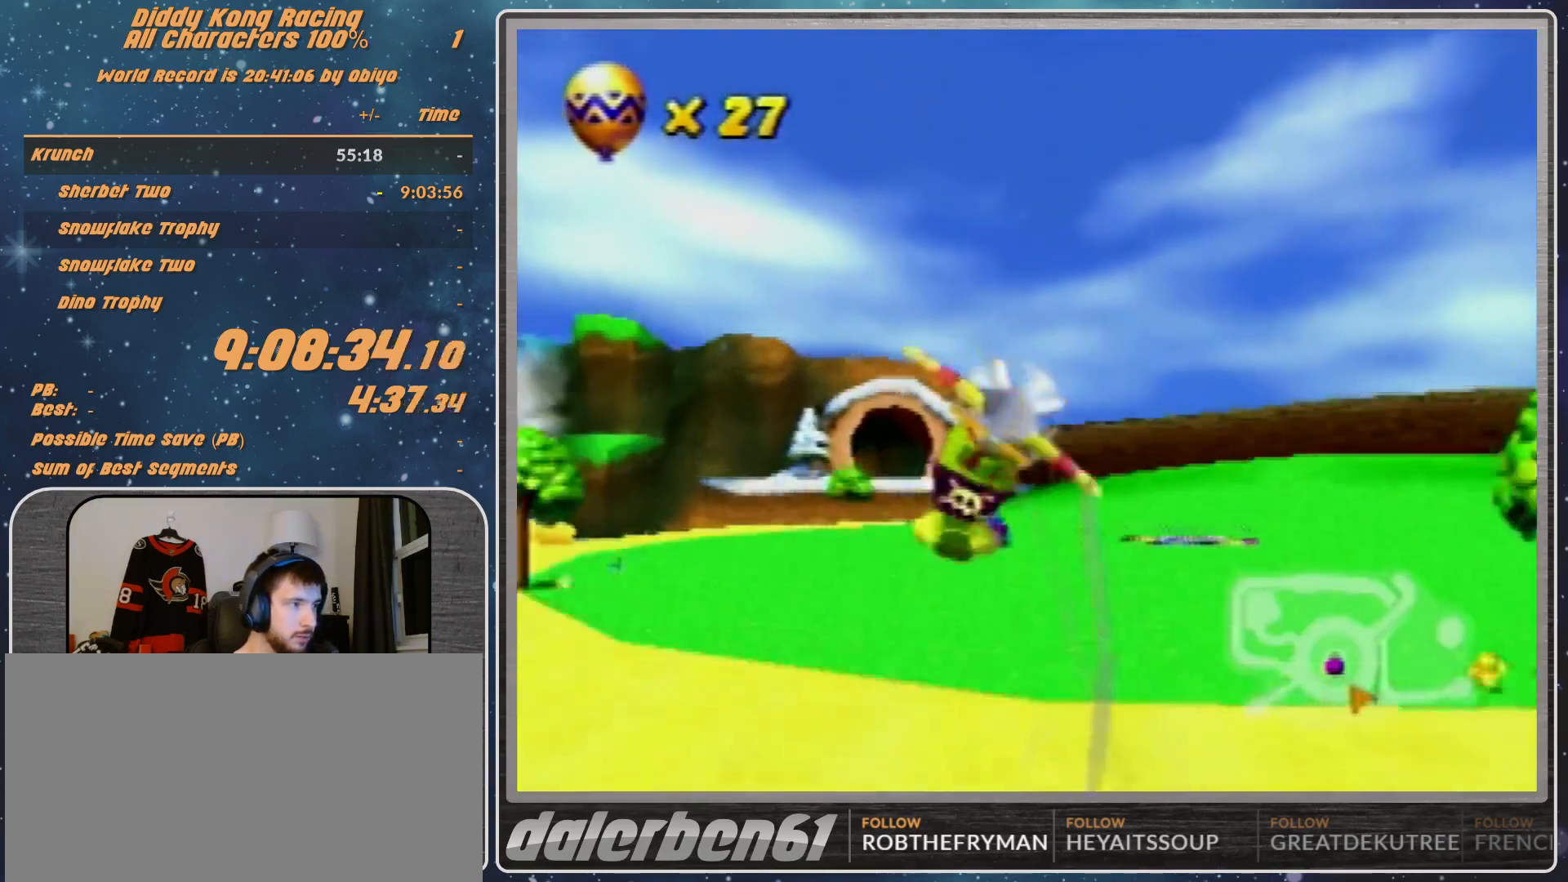
{"buttons": [], "left_stick": "left", "events": [[233, "R1", "up"], [400, "R1", "down"], [500, "R1", "up"]]}